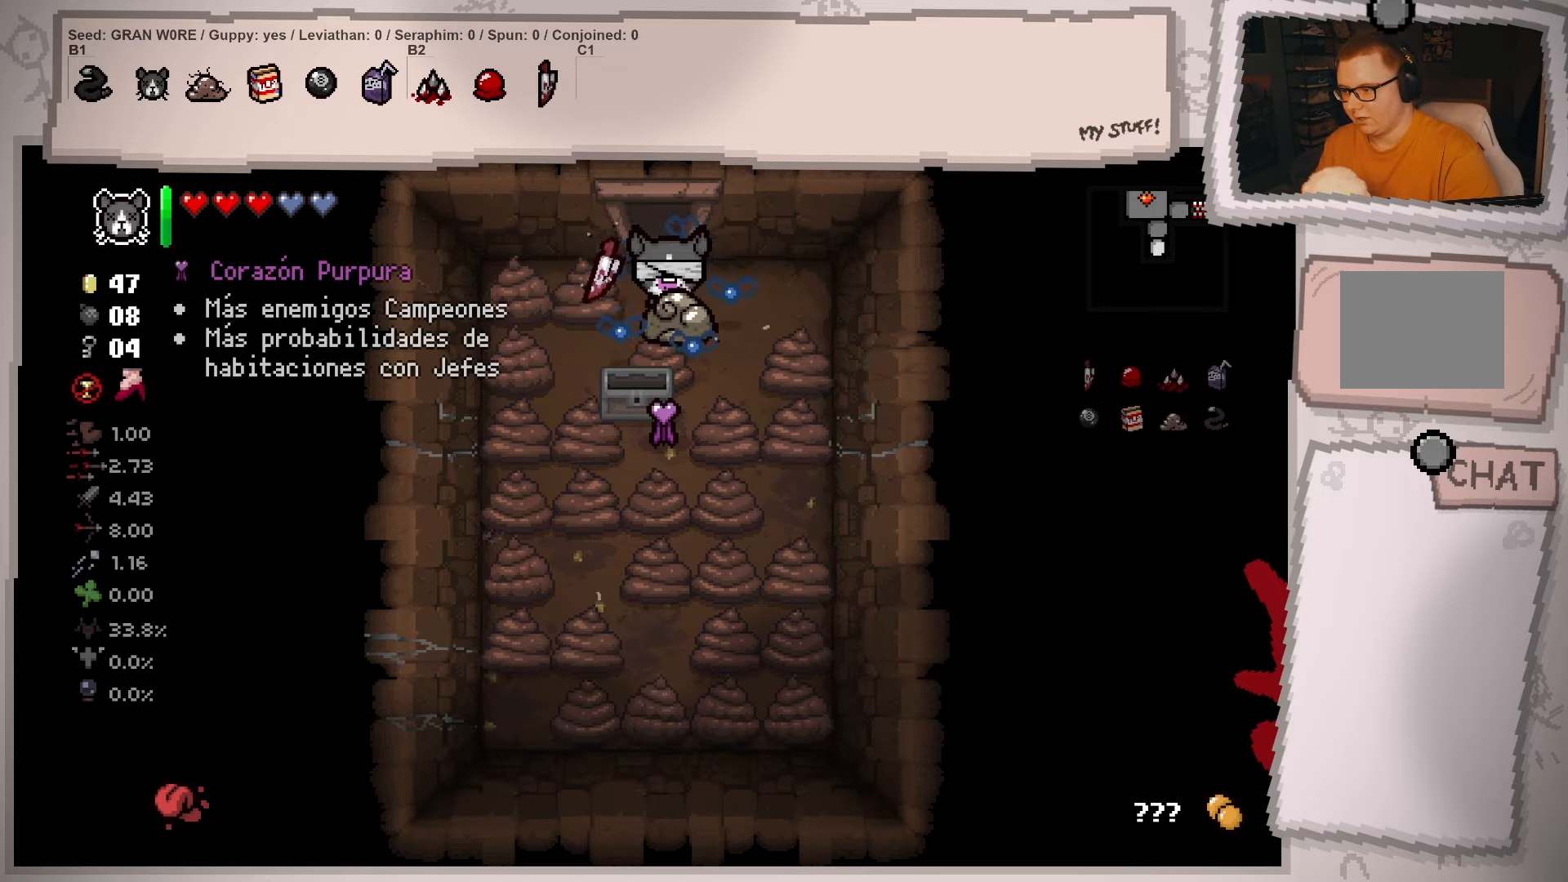
Gameplay with a controller (Xbox layout); each line is a JSON object with the inputs held at the frame after it. "events" lists button and stick changes between this image and that frame as [ms after this image, input, new state], when the widget could be followed in between. Not read: L3 R3.
{"buttons": [], "left_stick": "up", "right_stick": "center", "events": [[483, "left_stick", "up"]]}
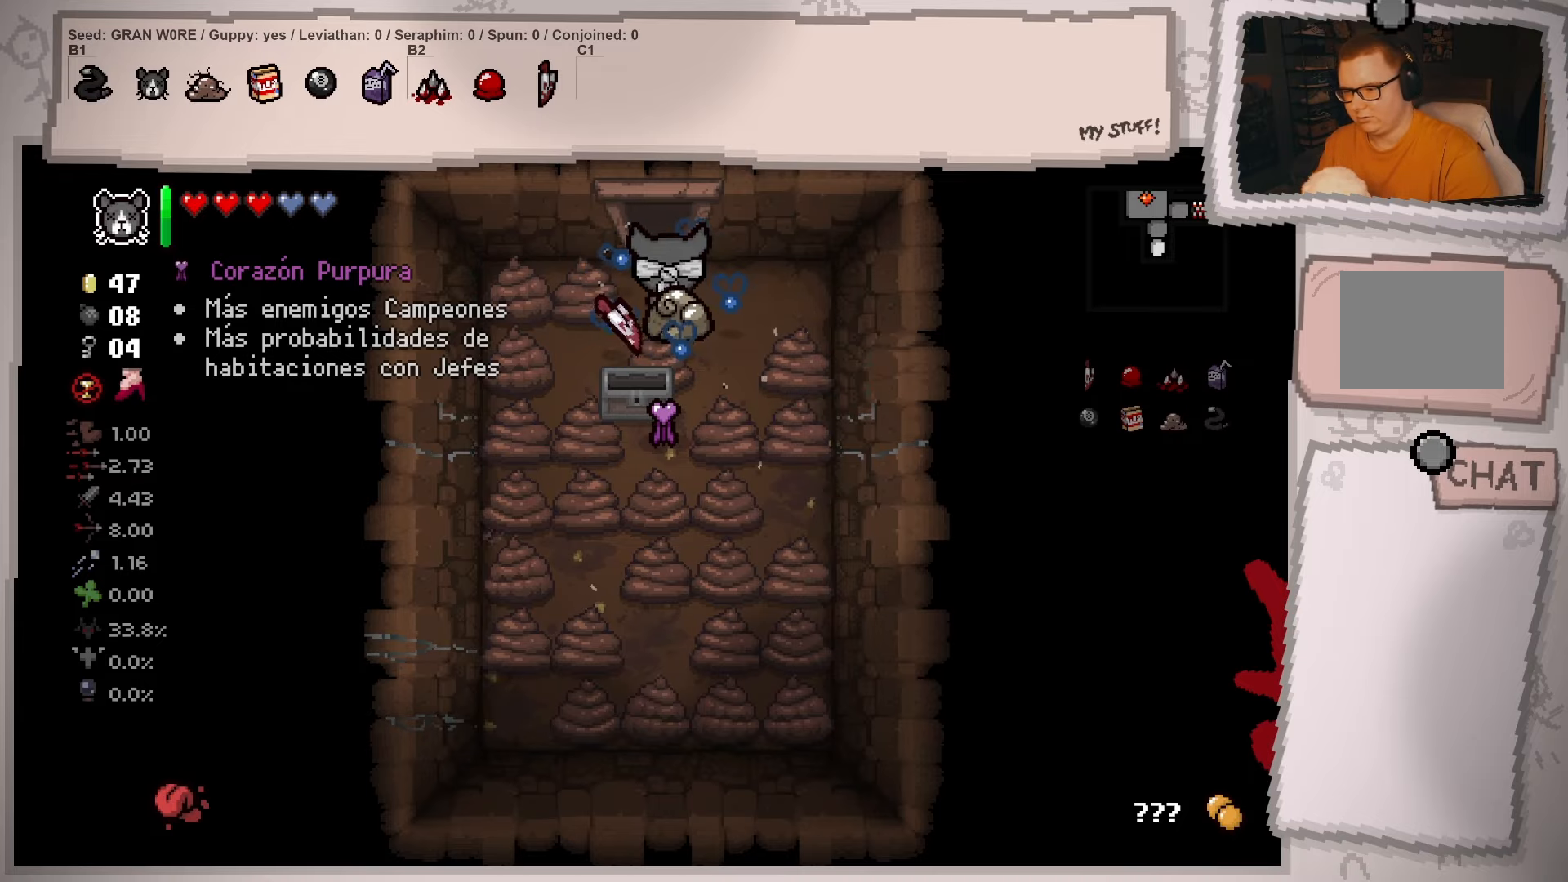
{"buttons": [], "left_stick": "center", "right_stick": "center", "events": [[501, "left_stick", "center"]]}
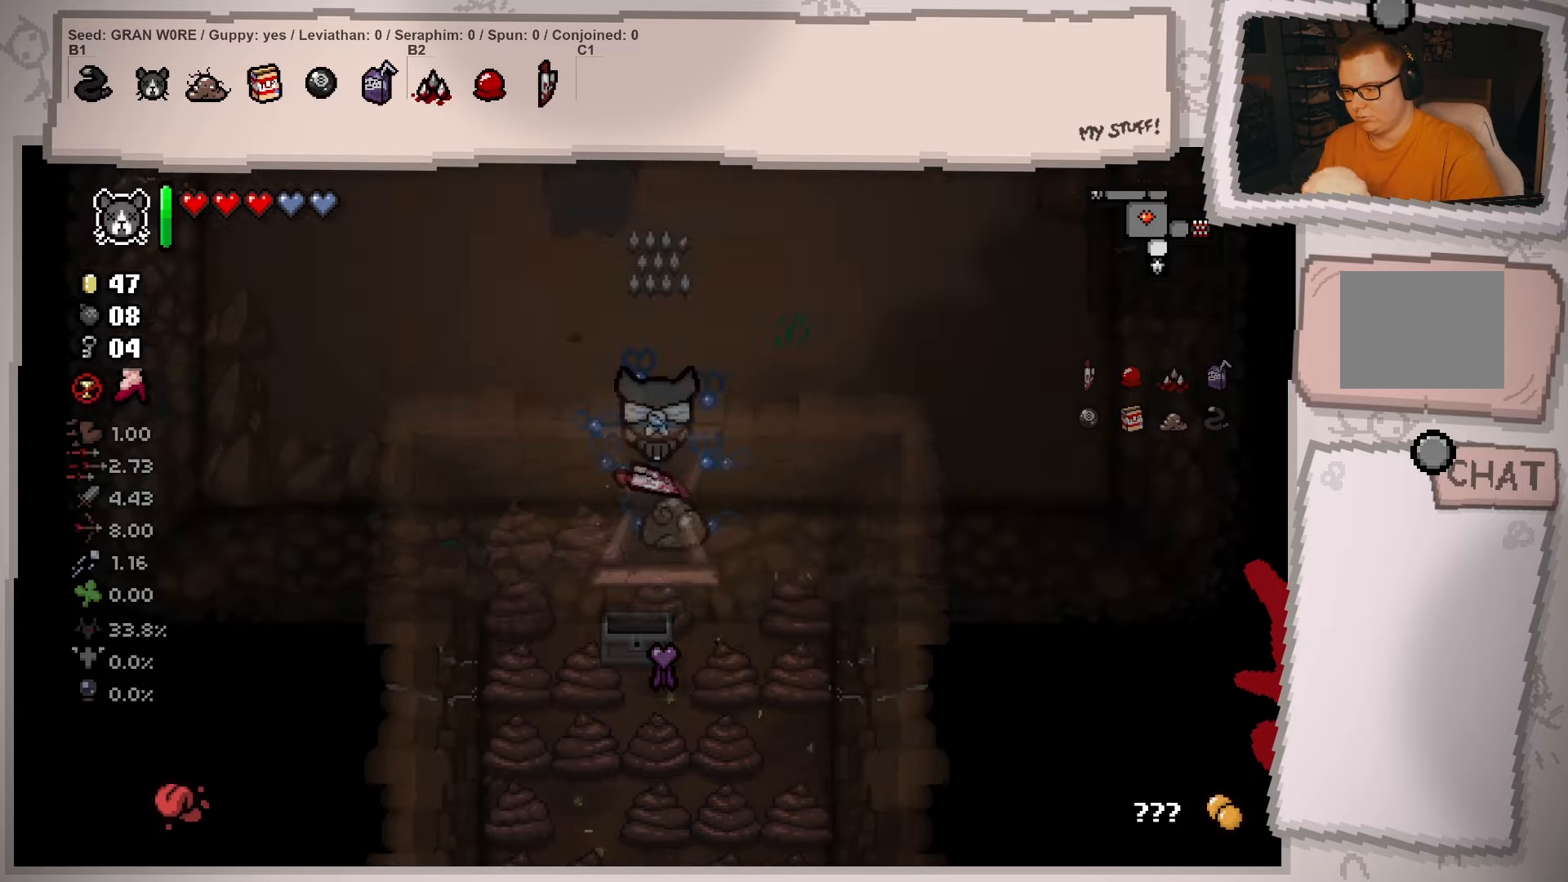
{"buttons": [], "left_stick": "up", "right_stick": "center", "events": [[267, "left_stick", "up"]]}
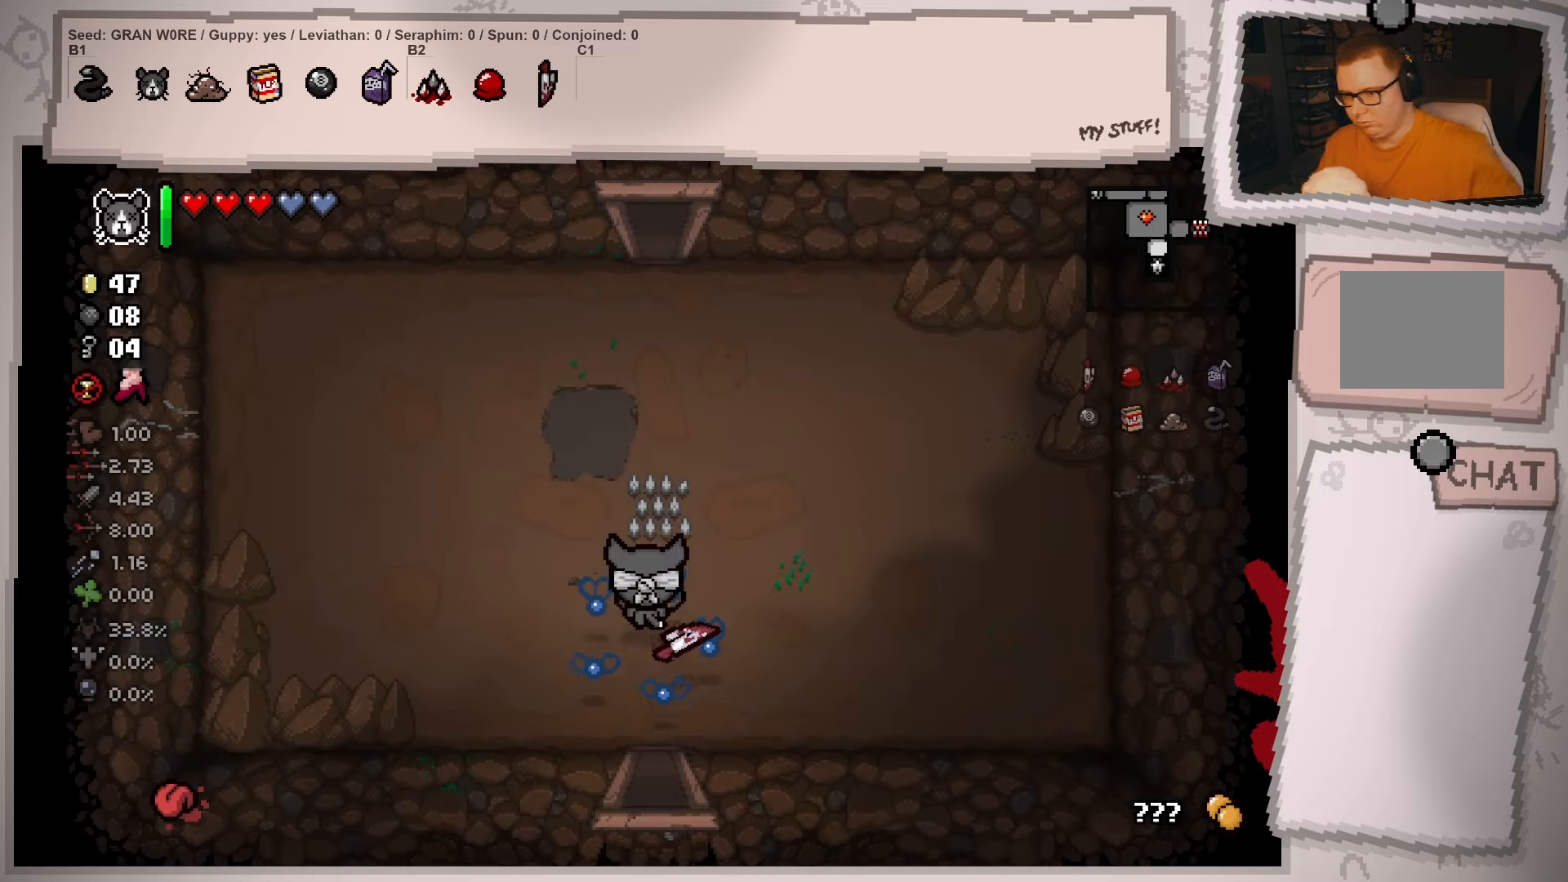
{"buttons": ["L2"], "left_stick": "up-right", "right_stick": "center", "events": [[67, "left_stick", "up-left"], [134, "L2", "down"], [367, "left_stick", "up"], [501, "left_stick", "up-right"]]}
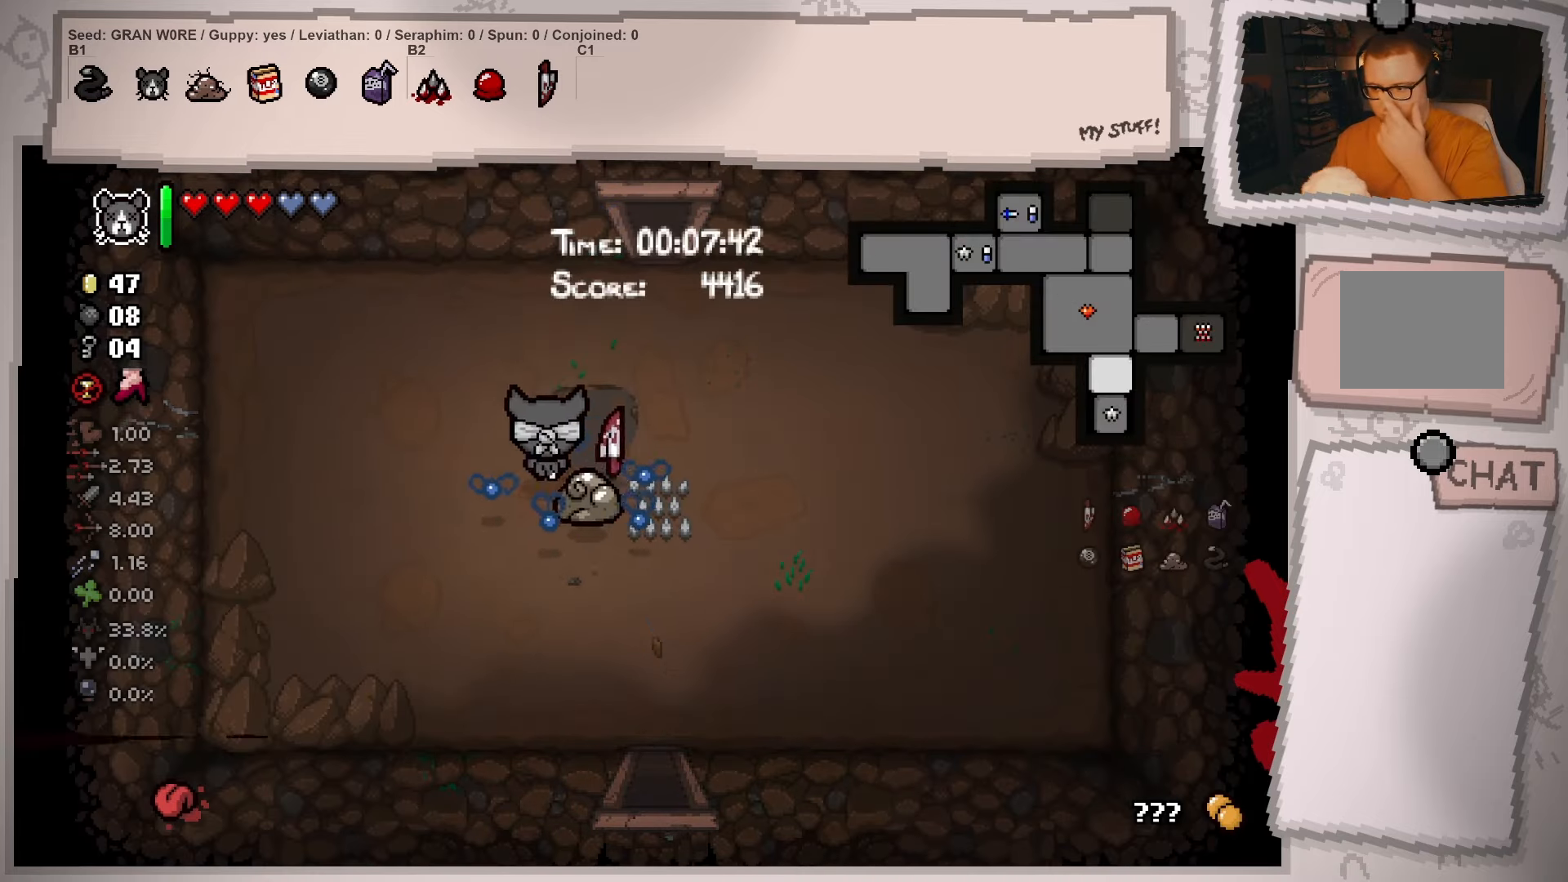
{"buttons": ["L2"], "left_stick": "up-right", "right_stick": "center", "events": []}
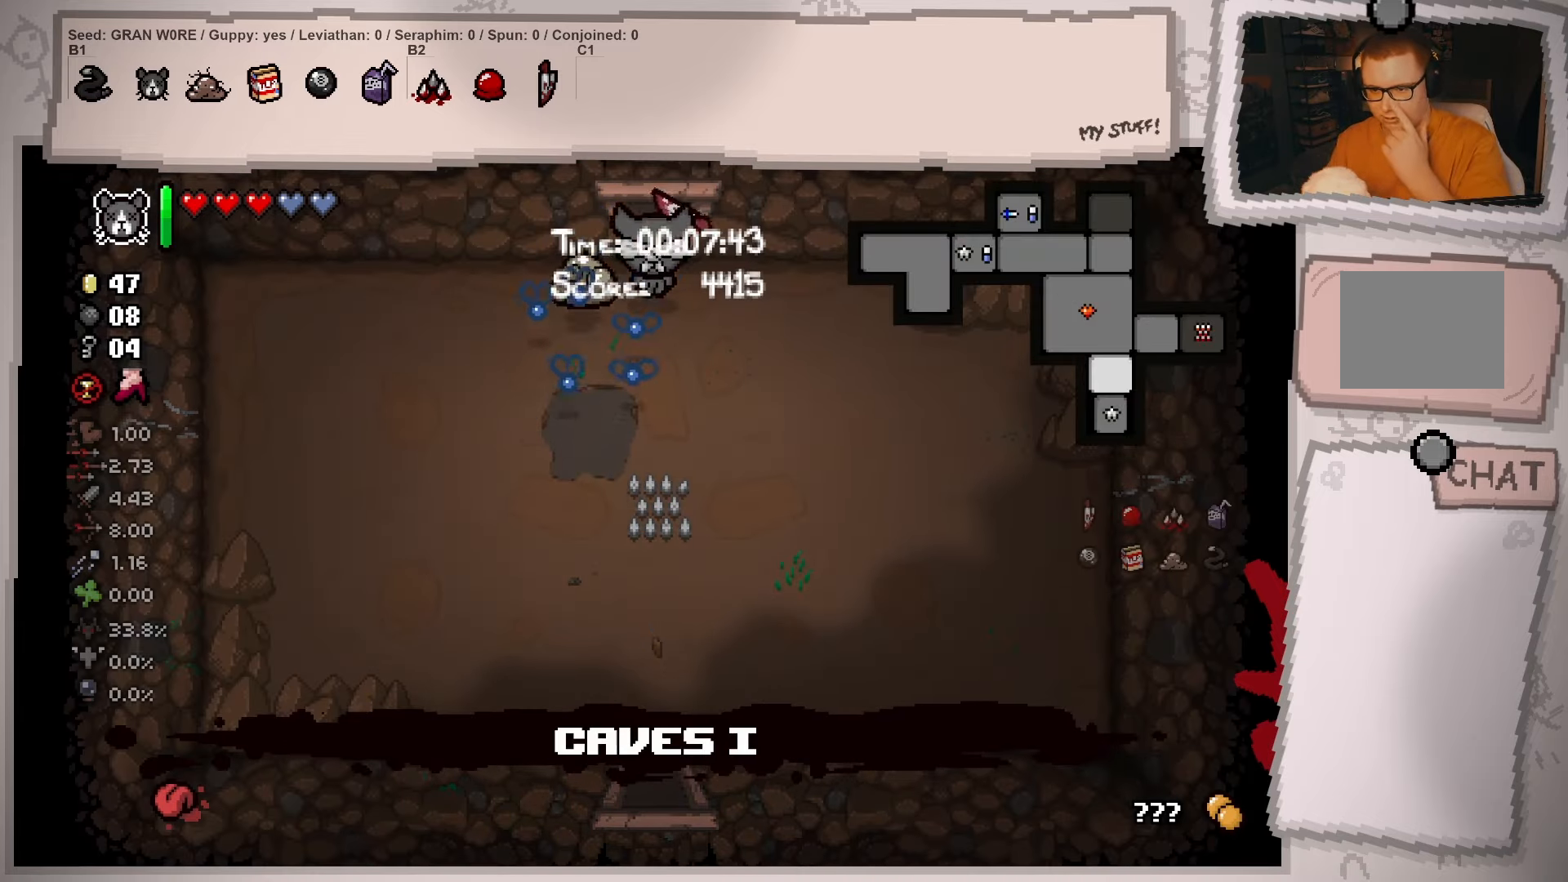
{"buttons": ["L2"], "left_stick": "center", "right_stick": "center", "events": [[33, "left_stick", "up"], [350, "left_stick", "center"]]}
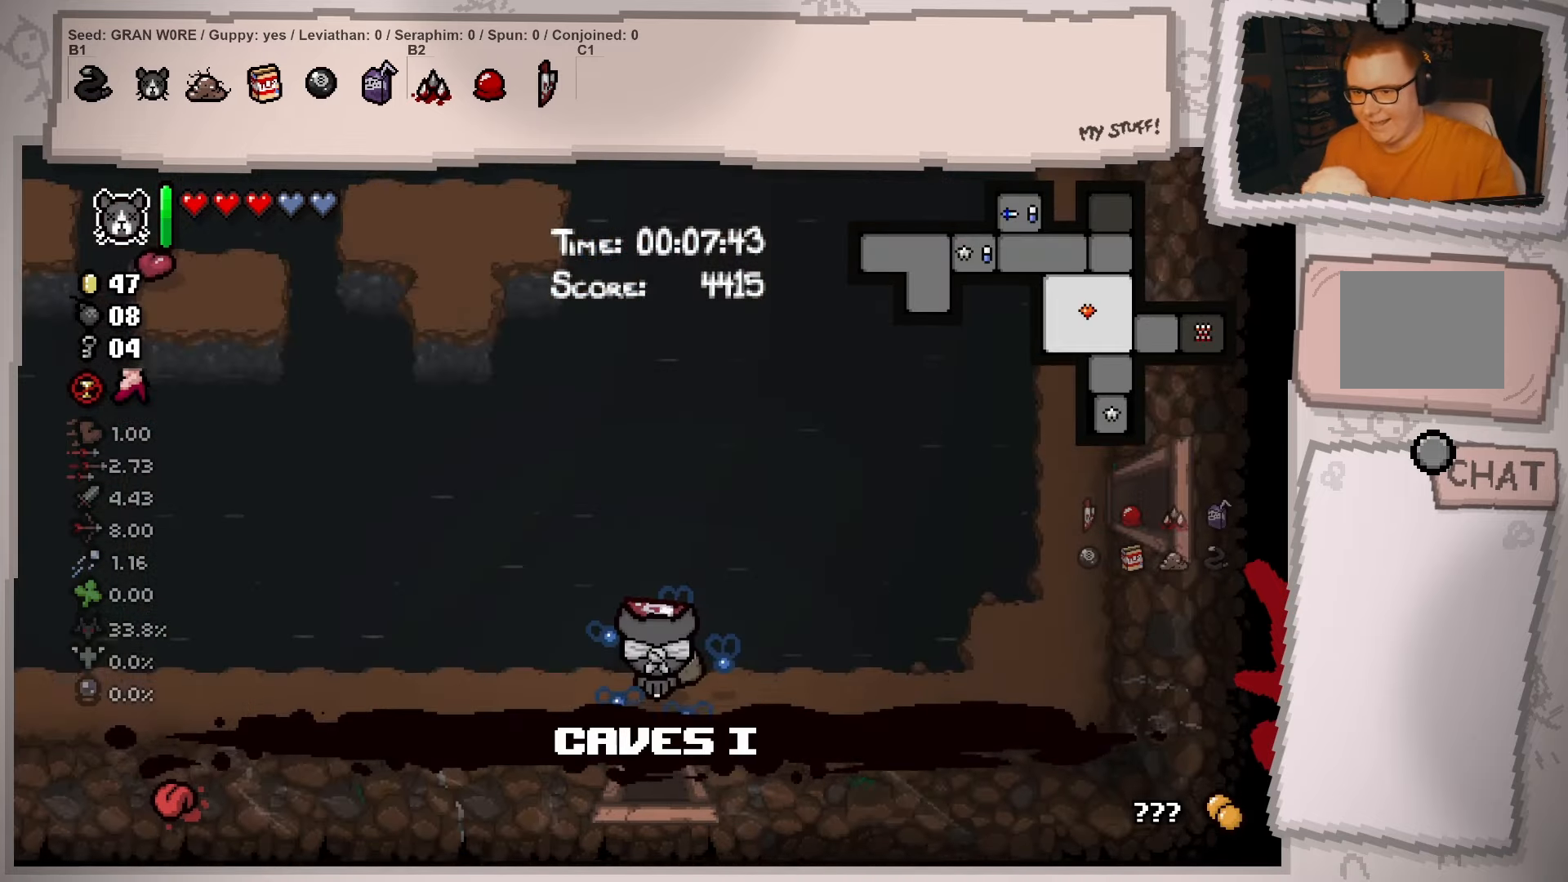
{"buttons": ["L2"], "left_stick": "up", "right_stick": "center", "events": [[116, "left_stick", "up"]]}
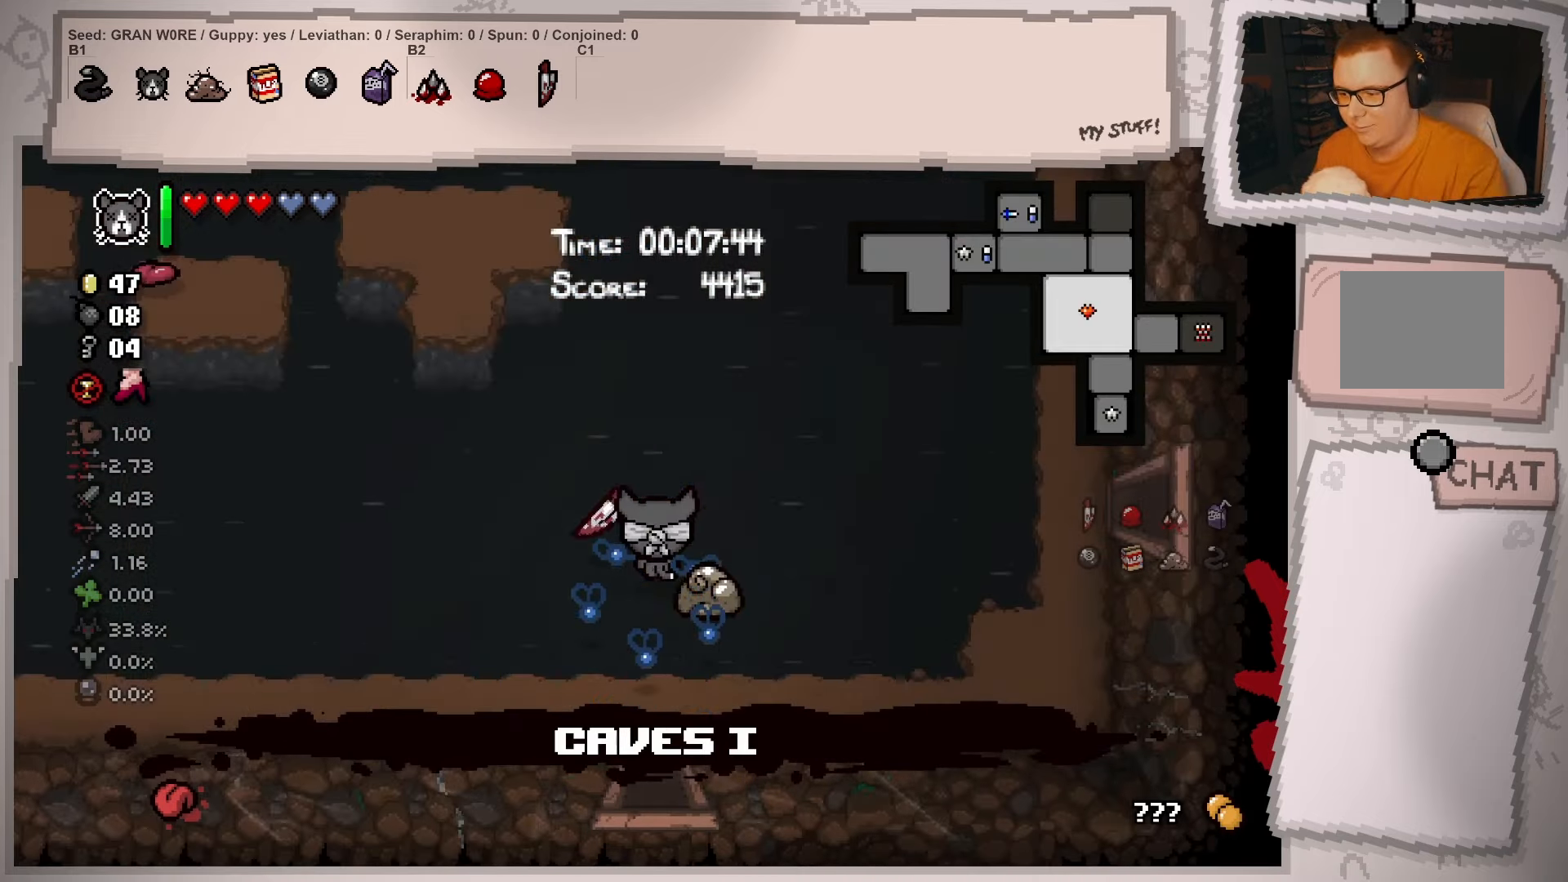
{"buttons": ["L2"], "left_stick": "up", "right_stick": "center", "events": []}
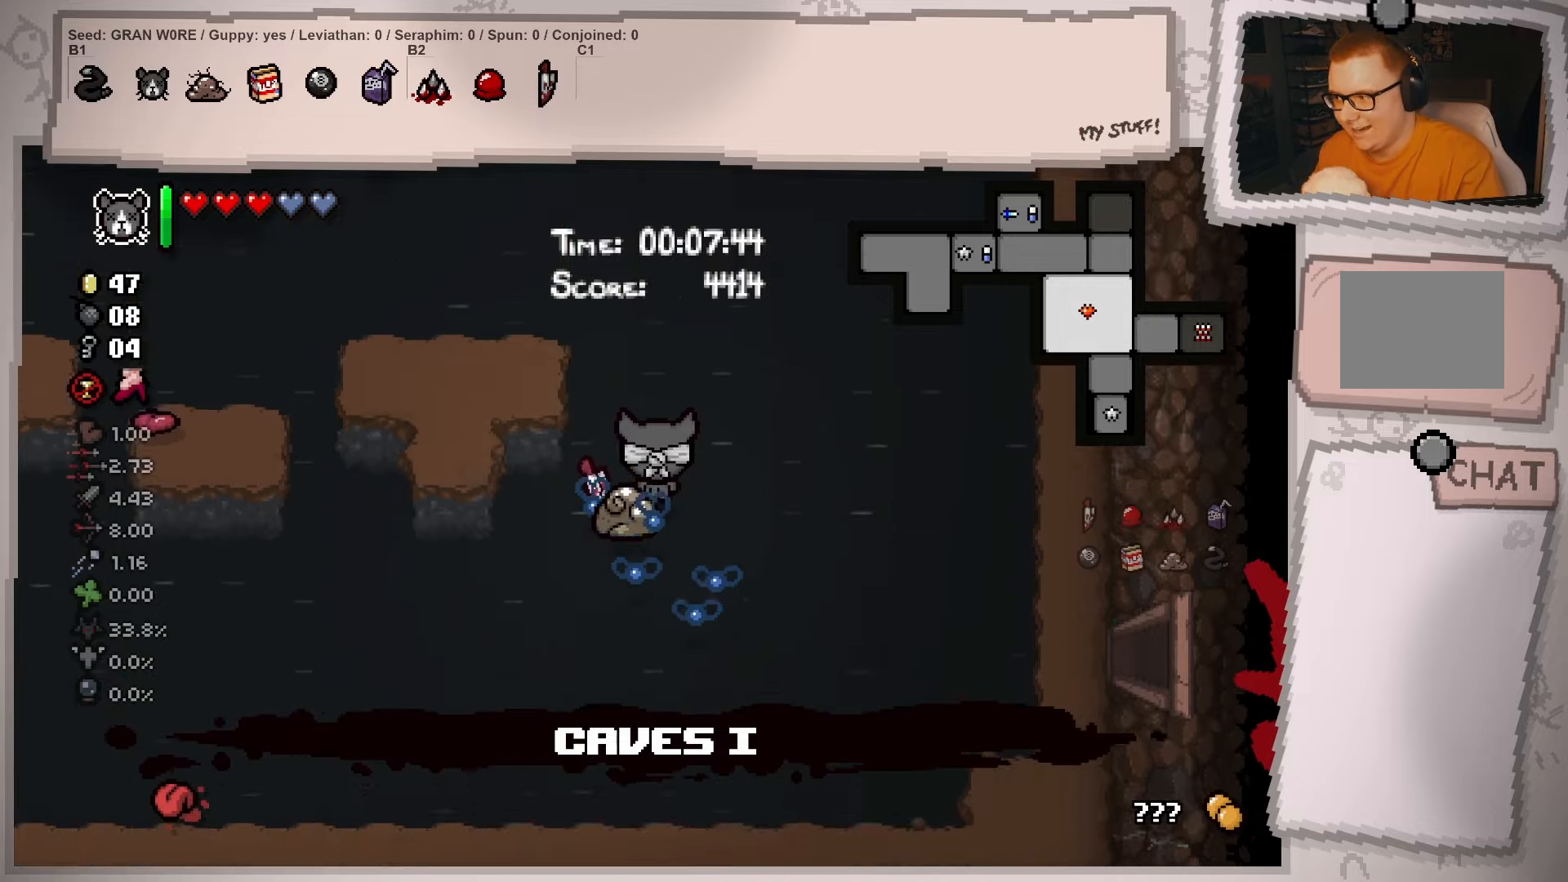
{"buttons": [], "left_stick": "up", "right_stick": "center", "events": [[450, "L2", "up"]]}
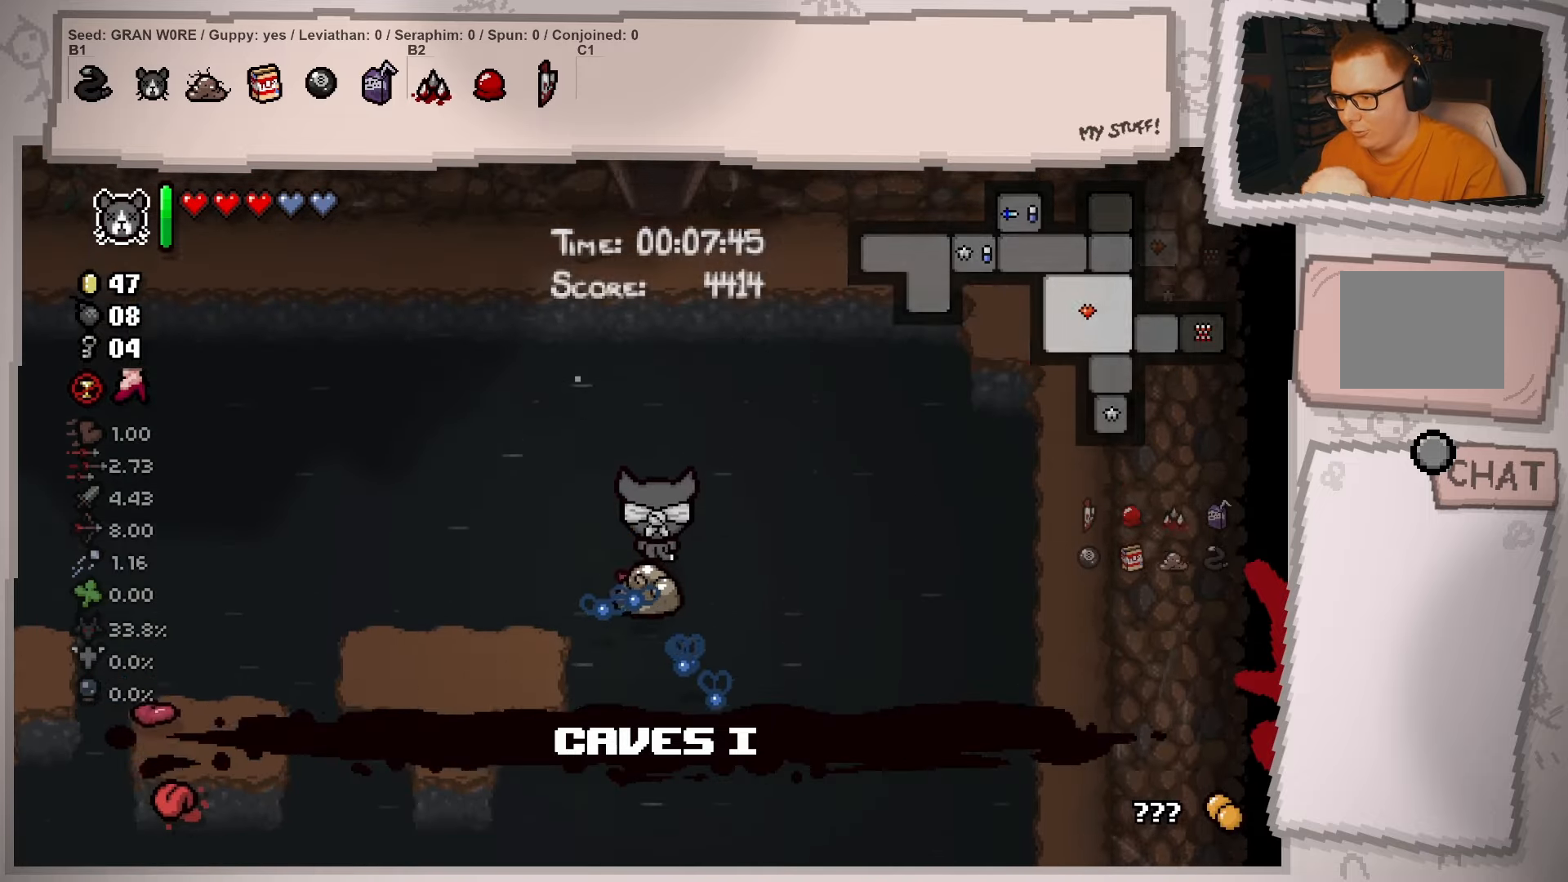
{"buttons": [], "left_stick": "up", "right_stick": "center", "events": [[217, "R2", "down"], [384, "R2", "up"]]}
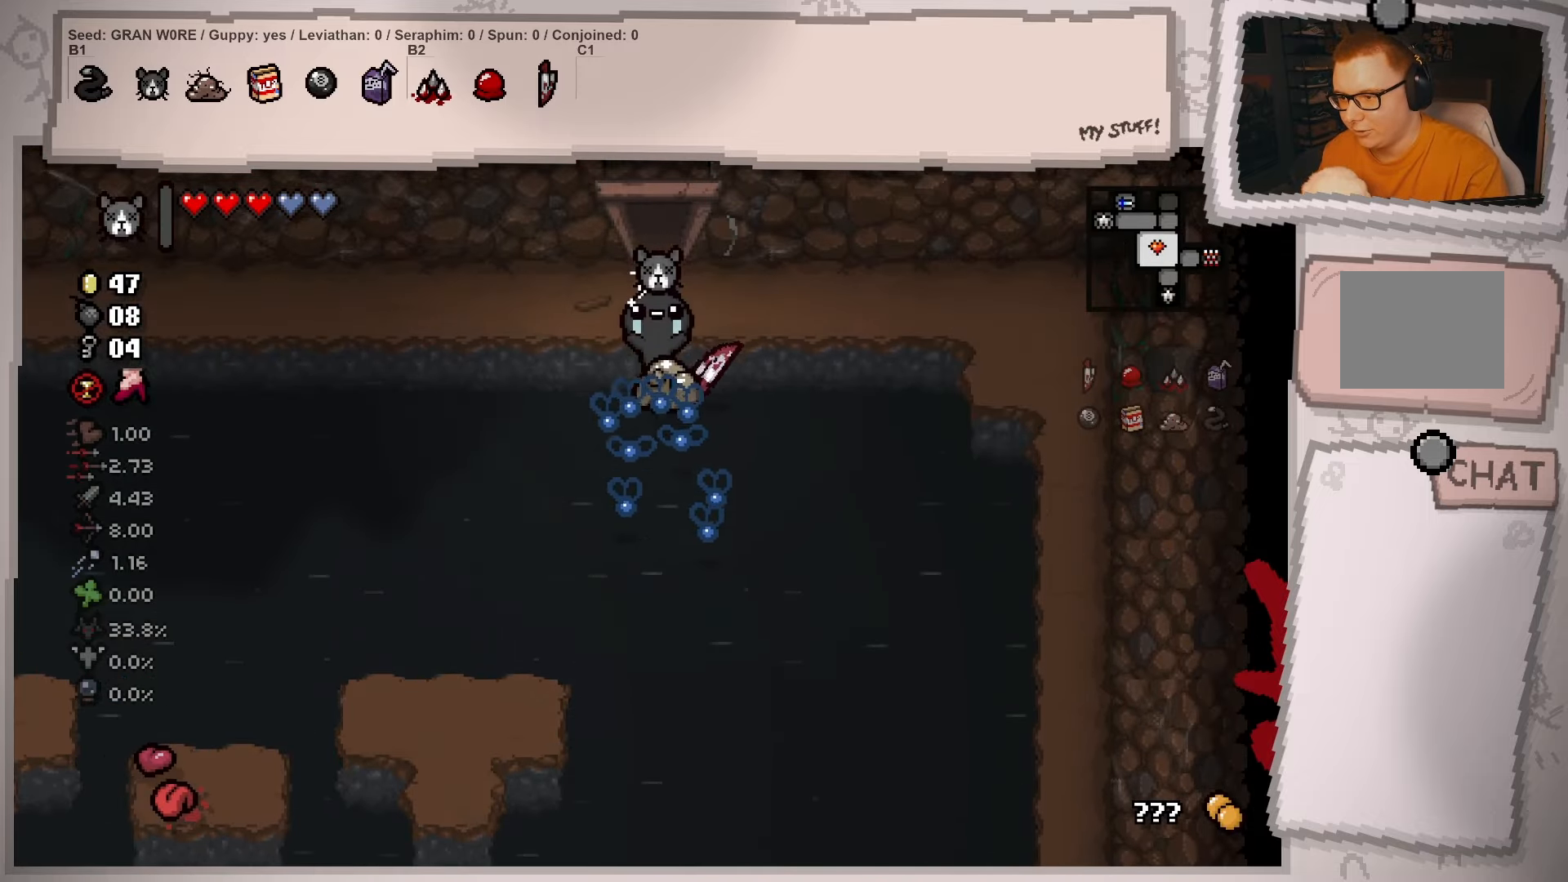
{"buttons": [], "left_stick": "up", "right_stick": "center", "events": []}
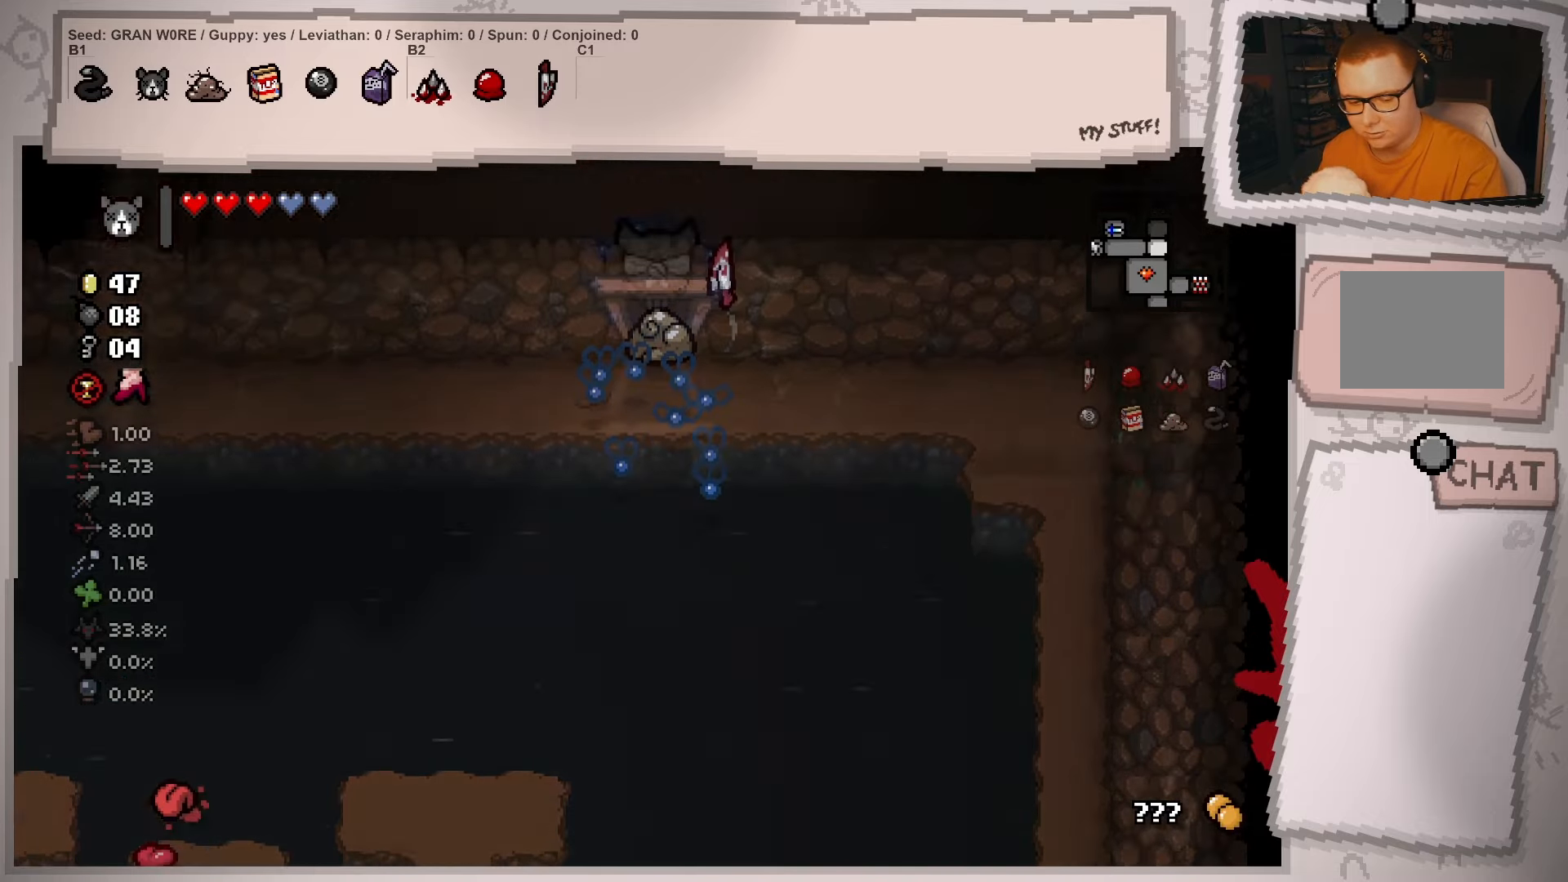
{"buttons": [], "left_stick": "up", "right_stick": "center", "events": []}
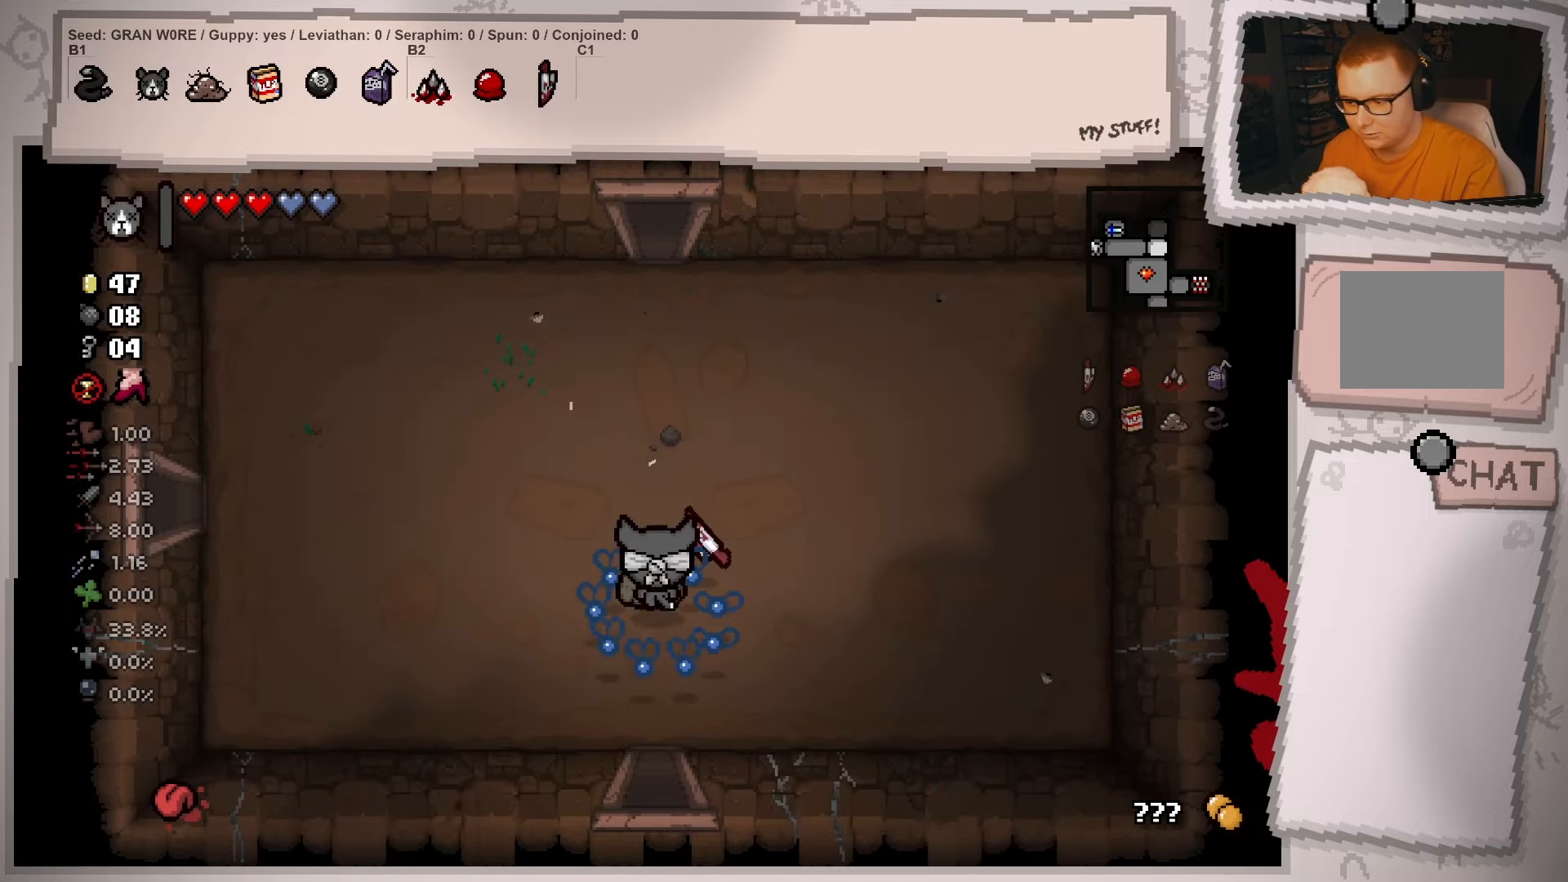
{"buttons": [], "left_stick": "up", "right_stick": "center", "events": []}
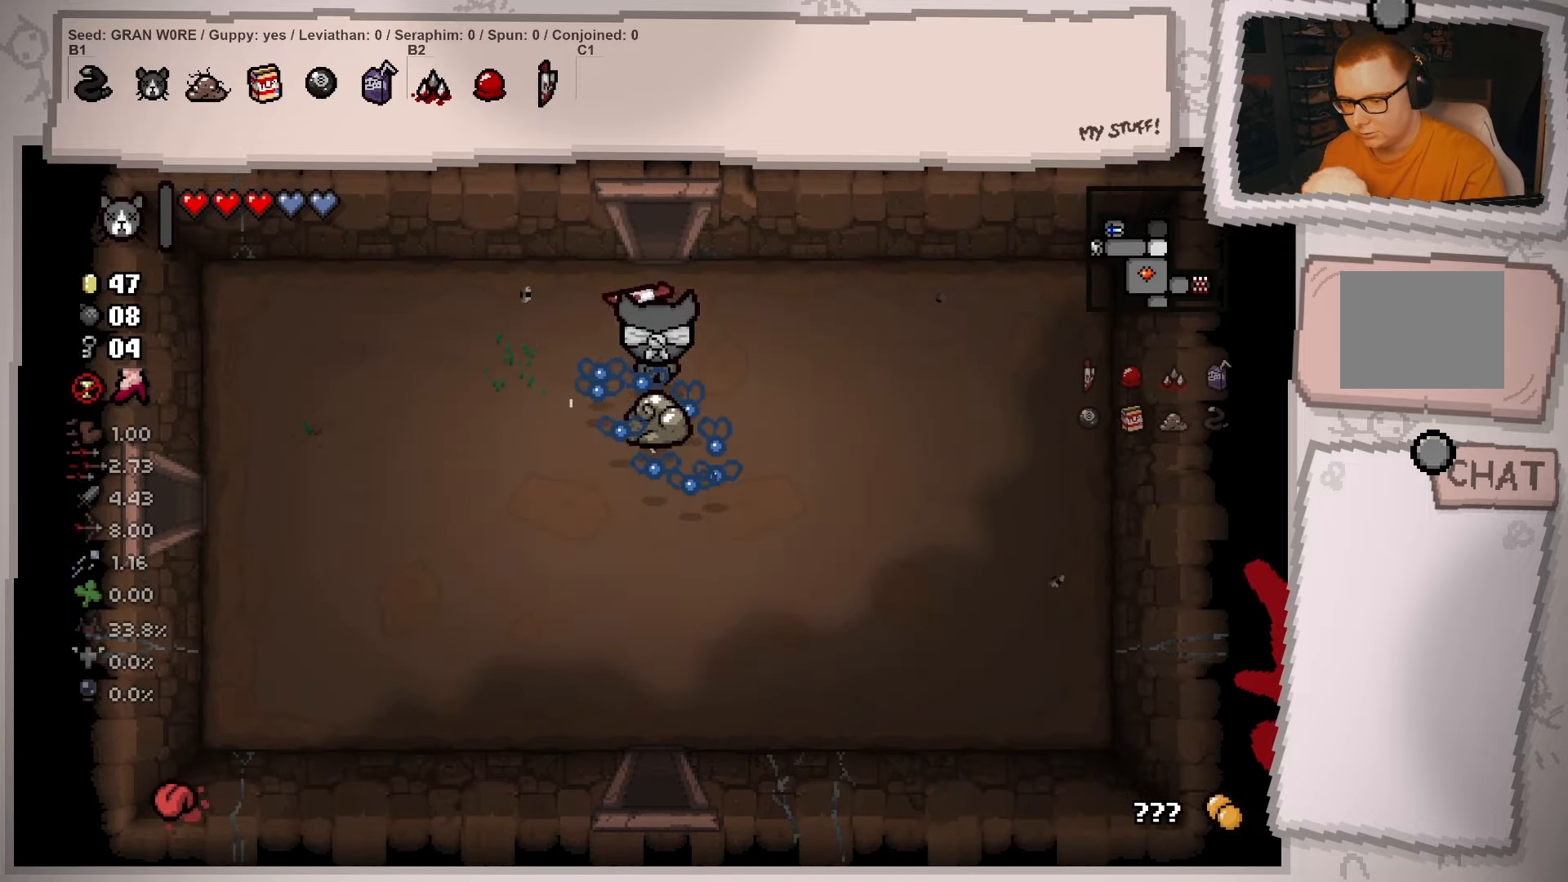
{"buttons": [], "left_stick": "up", "right_stick": "center", "events": []}
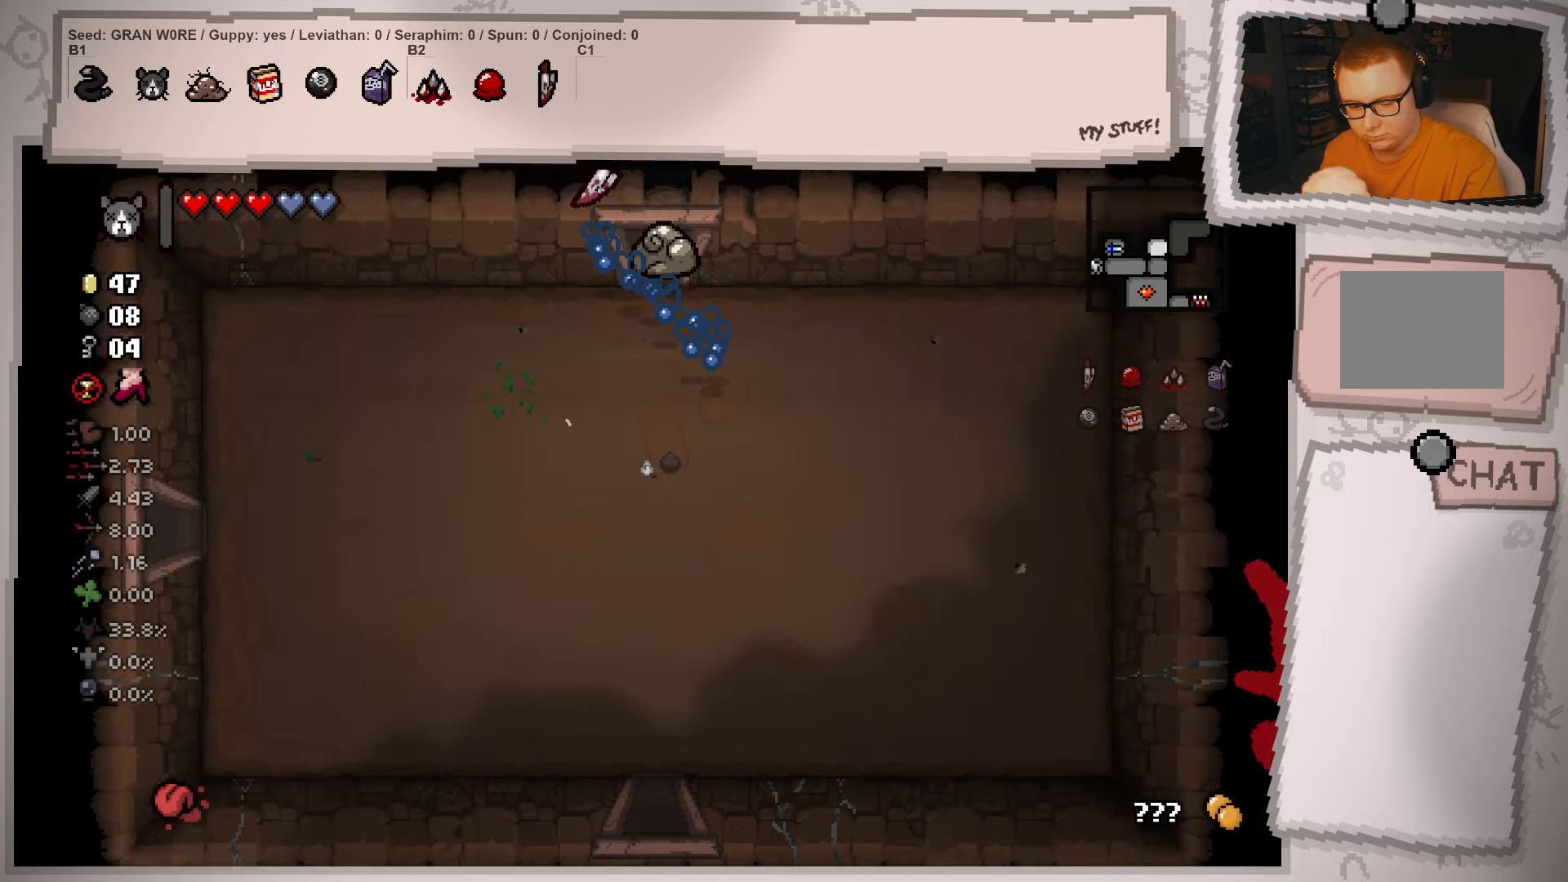
{"buttons": [], "left_stick": "center", "right_stick": "center", "events": [[167, "left_stick", "center"]]}
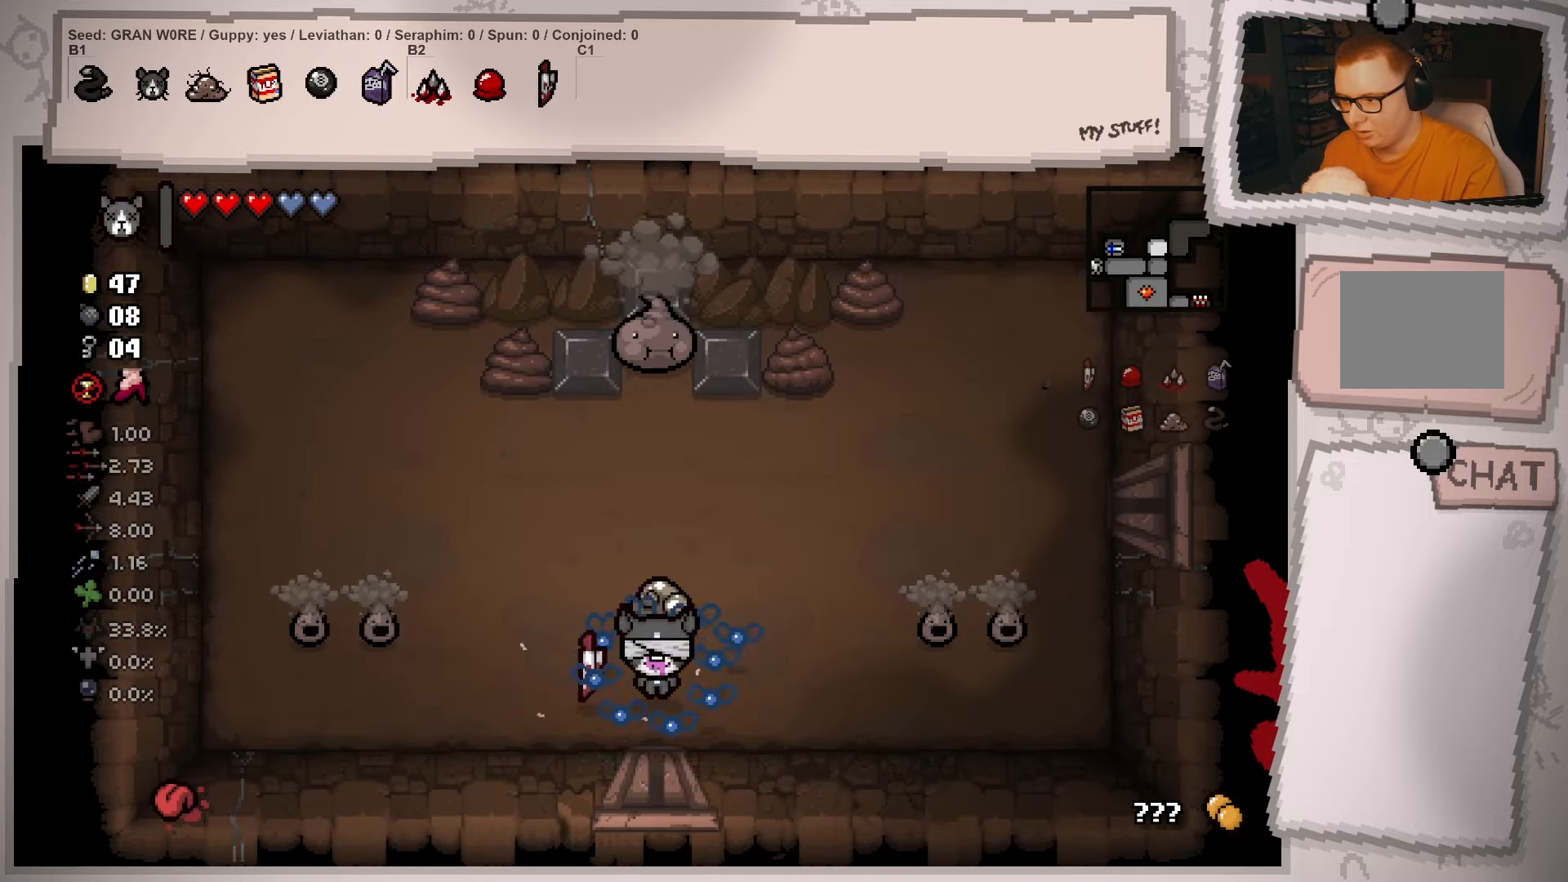
{"buttons": [], "left_stick": "up-left", "right_stick": "center", "events": [[67, "left_stick", "up"], [301, "left_stick", "up-left"]]}
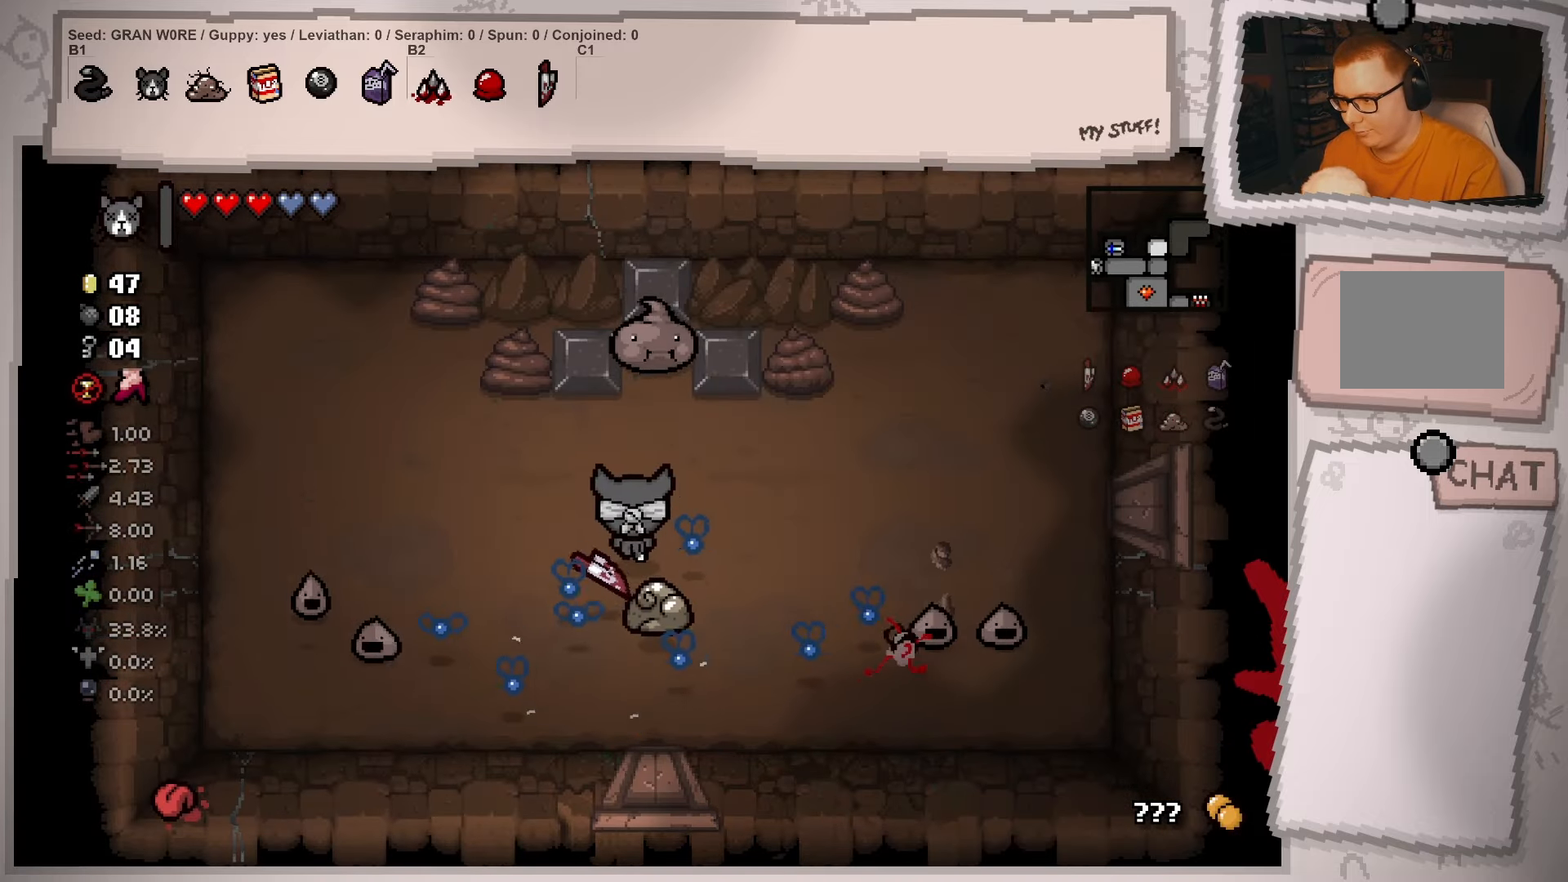
{"buttons": [], "left_stick": "up", "right_stick": "center", "events": [[350, "left_stick", "up"]]}
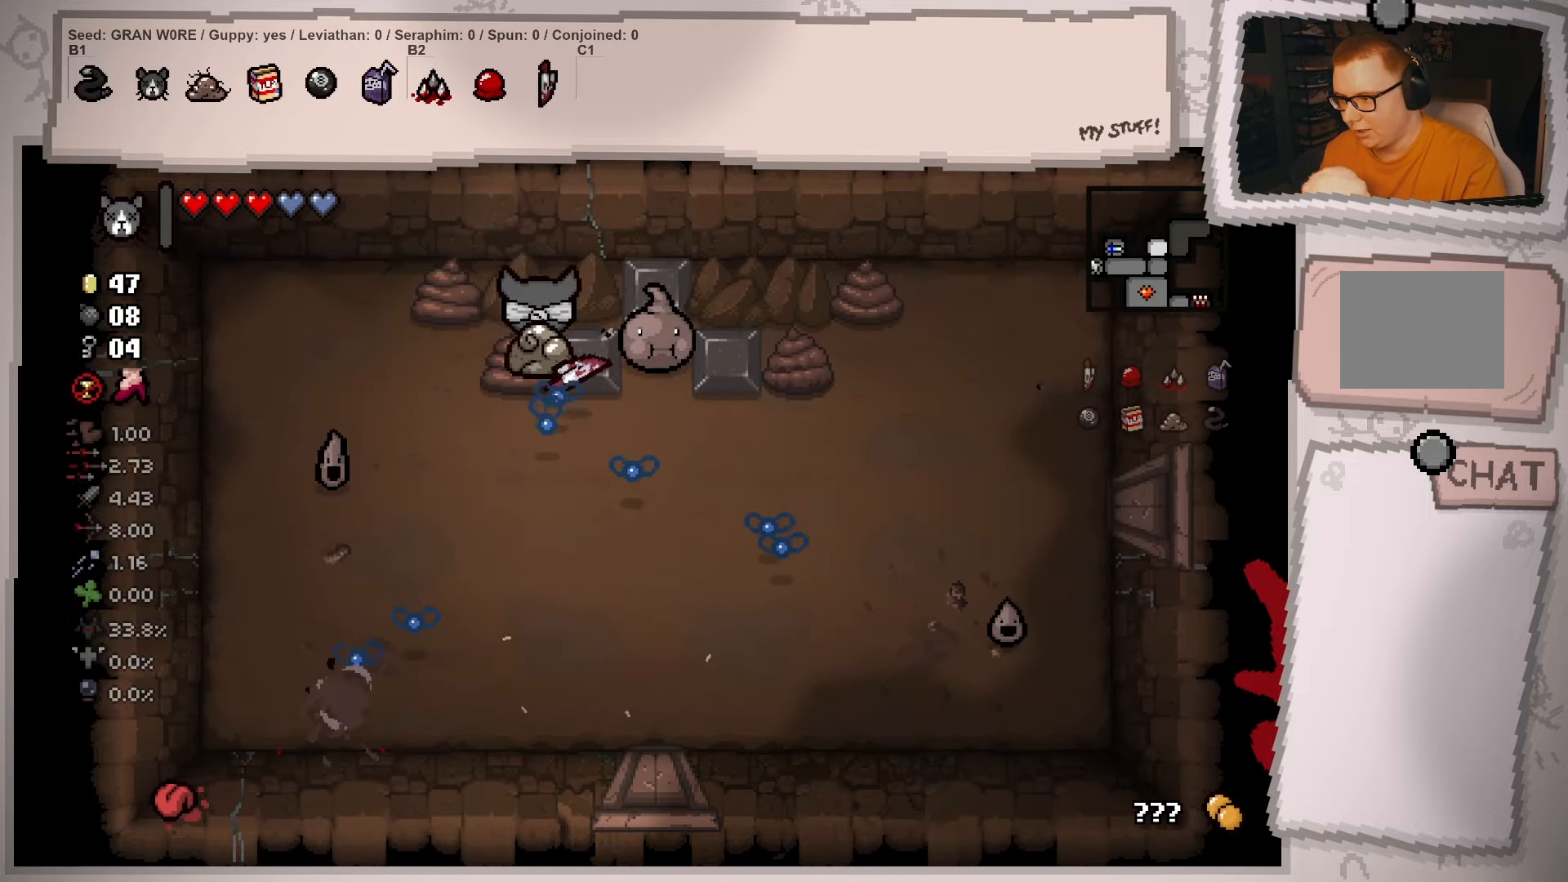
{"buttons": [], "left_stick": "center", "right_stick": "center", "events": [[34, "left_stick", "center"], [234, "left_stick", "down-right"], [417, "left_stick", "center"]]}
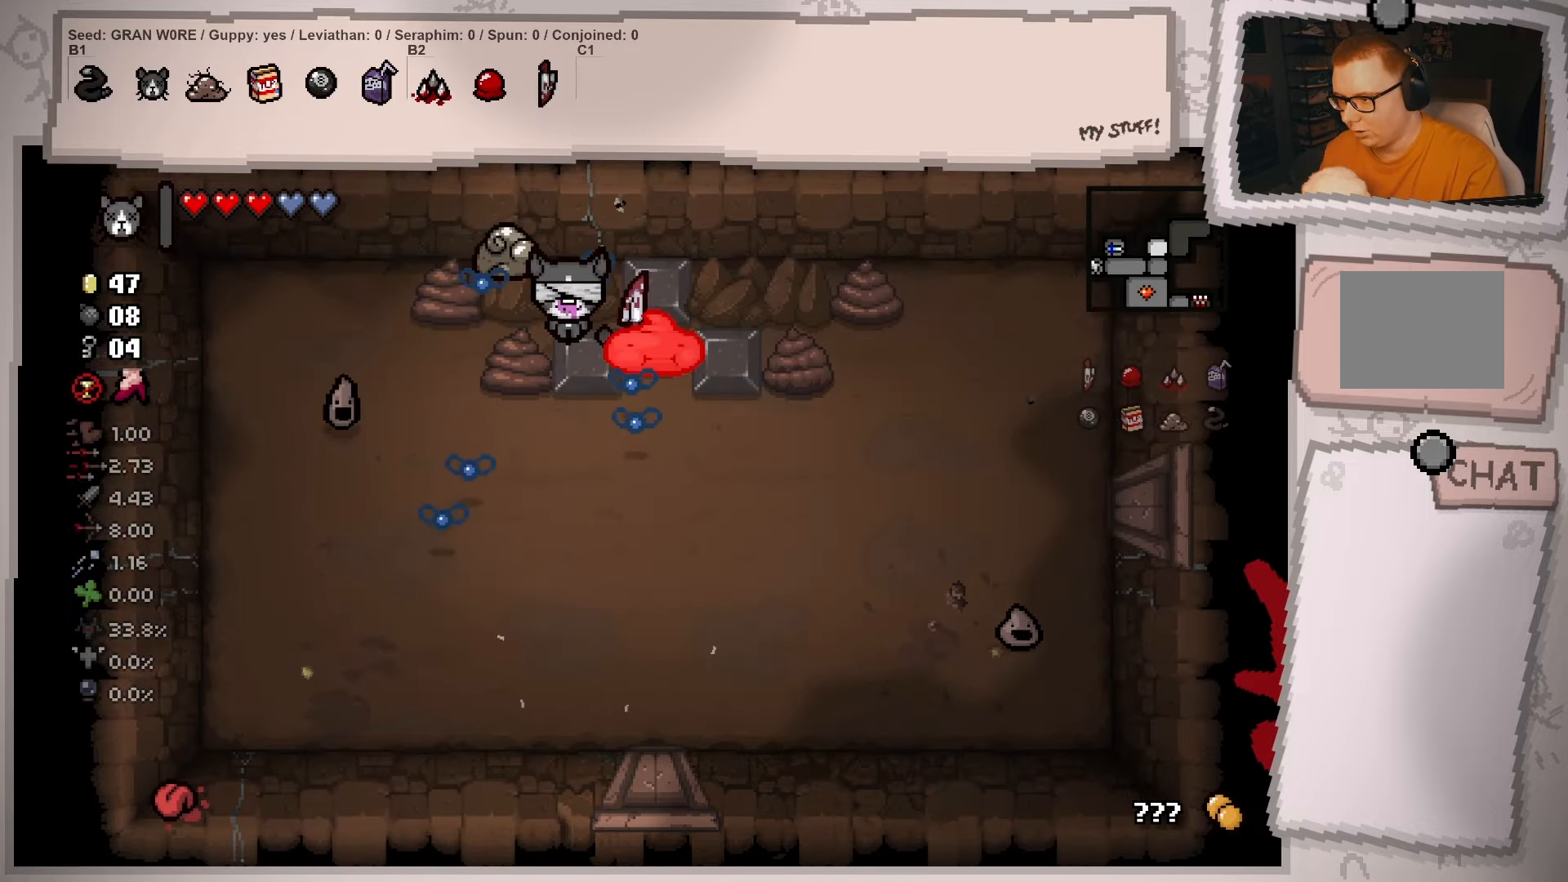
{"buttons": [], "left_stick": "right", "right_stick": "center", "events": [[33, "left_stick", "down"], [200, "left_stick", "center"], [300, "left_stick", "down"], [367, "left_stick", "down-right"], [484, "left_stick", "right"]]}
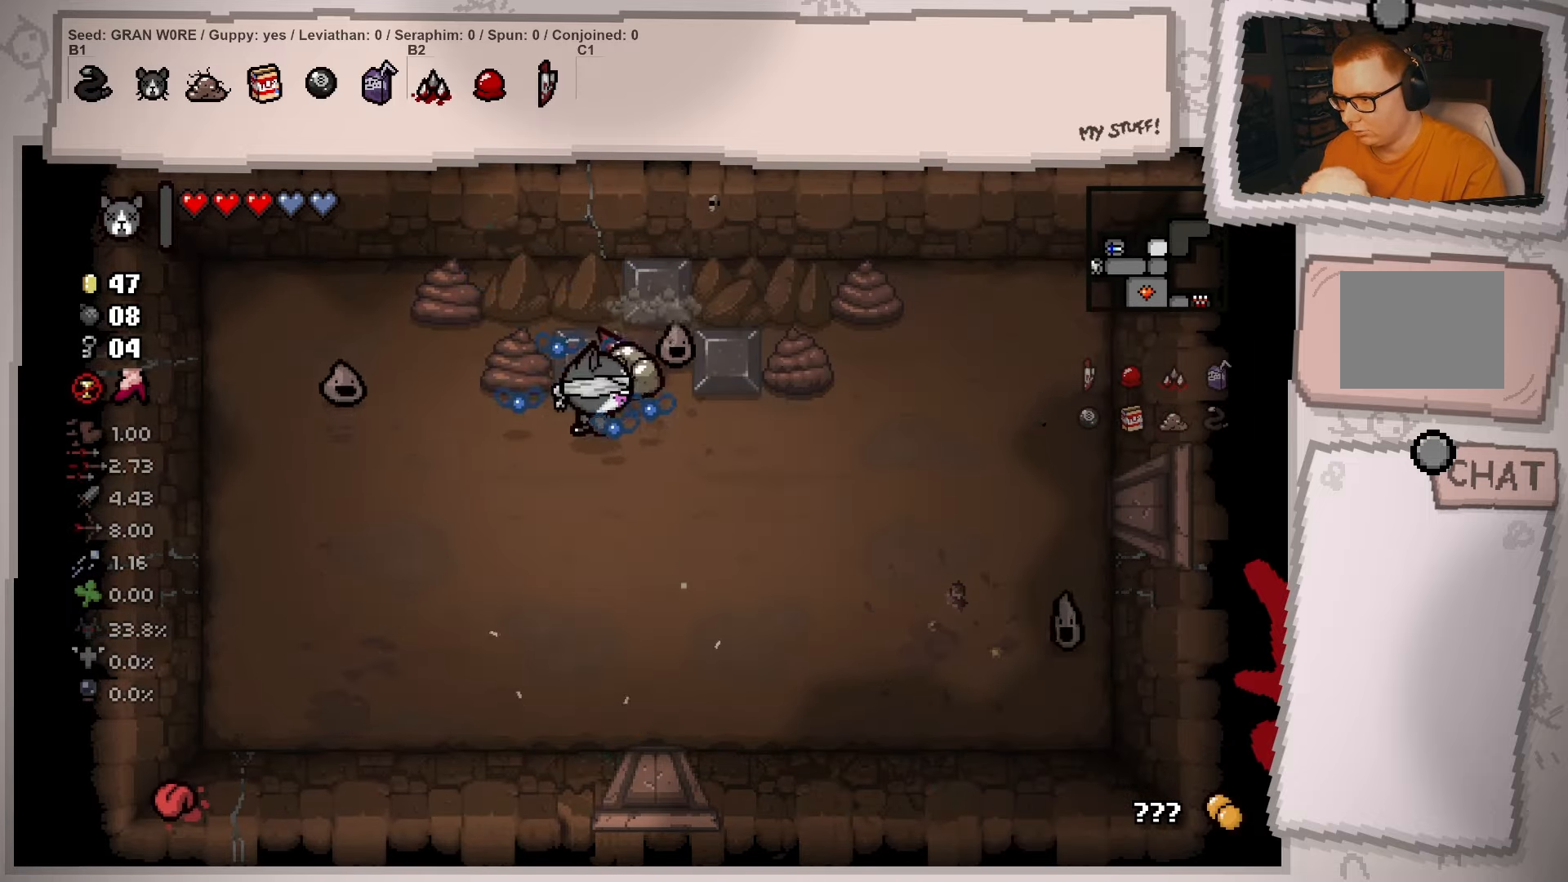
{"buttons": [], "left_stick": "left", "right_stick": "center", "events": [[134, "left_stick", "up-right"], [351, "left_stick", "center"], [484, "left_stick", "left"]]}
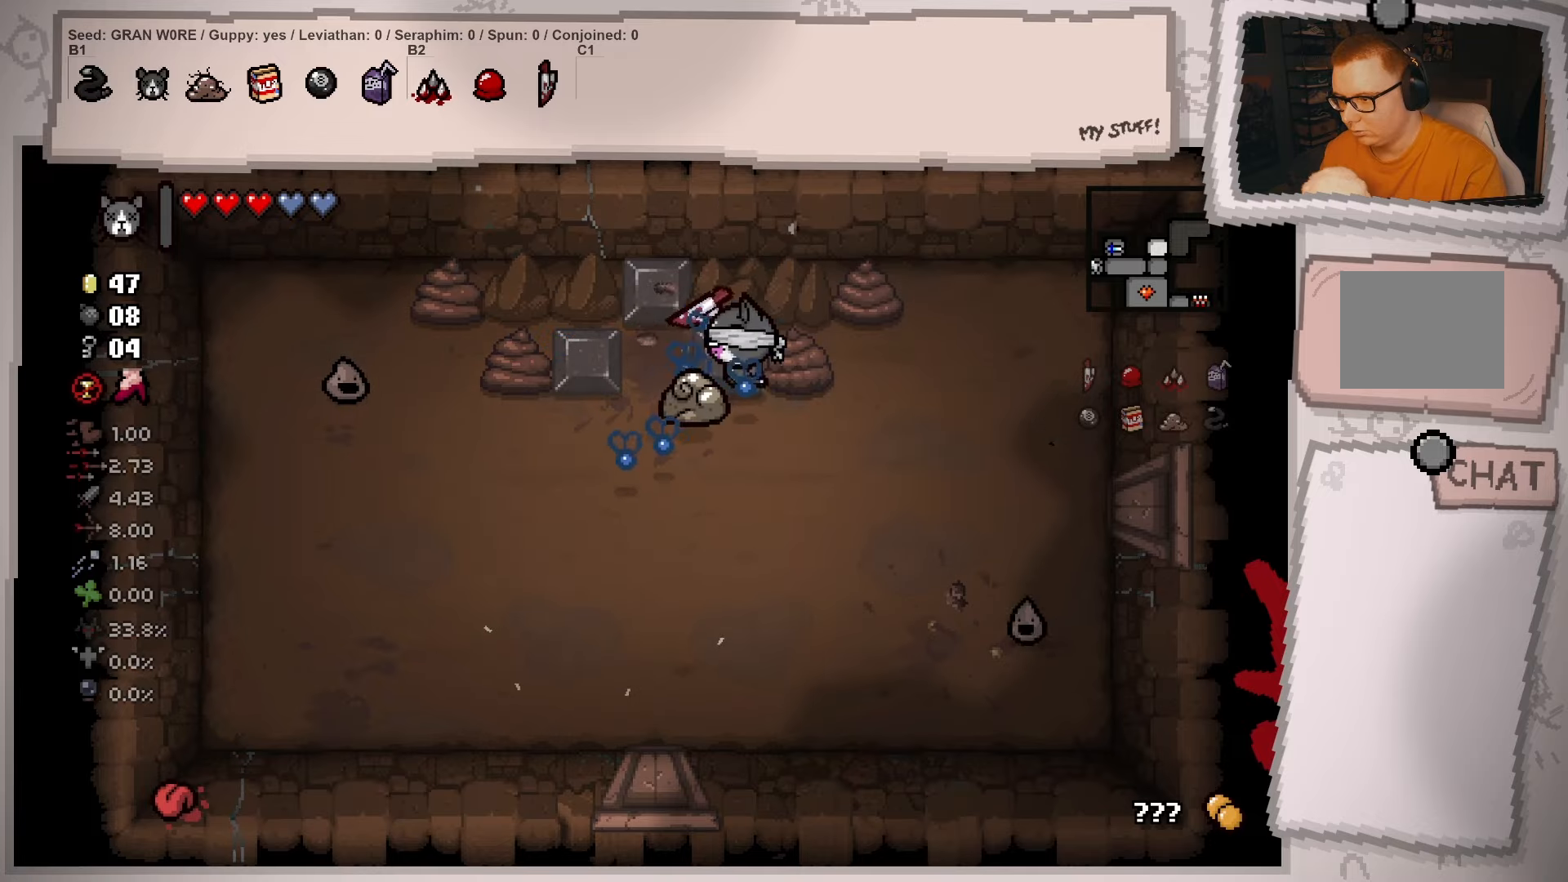
{"buttons": [], "left_stick": "left", "right_stick": "center", "events": []}
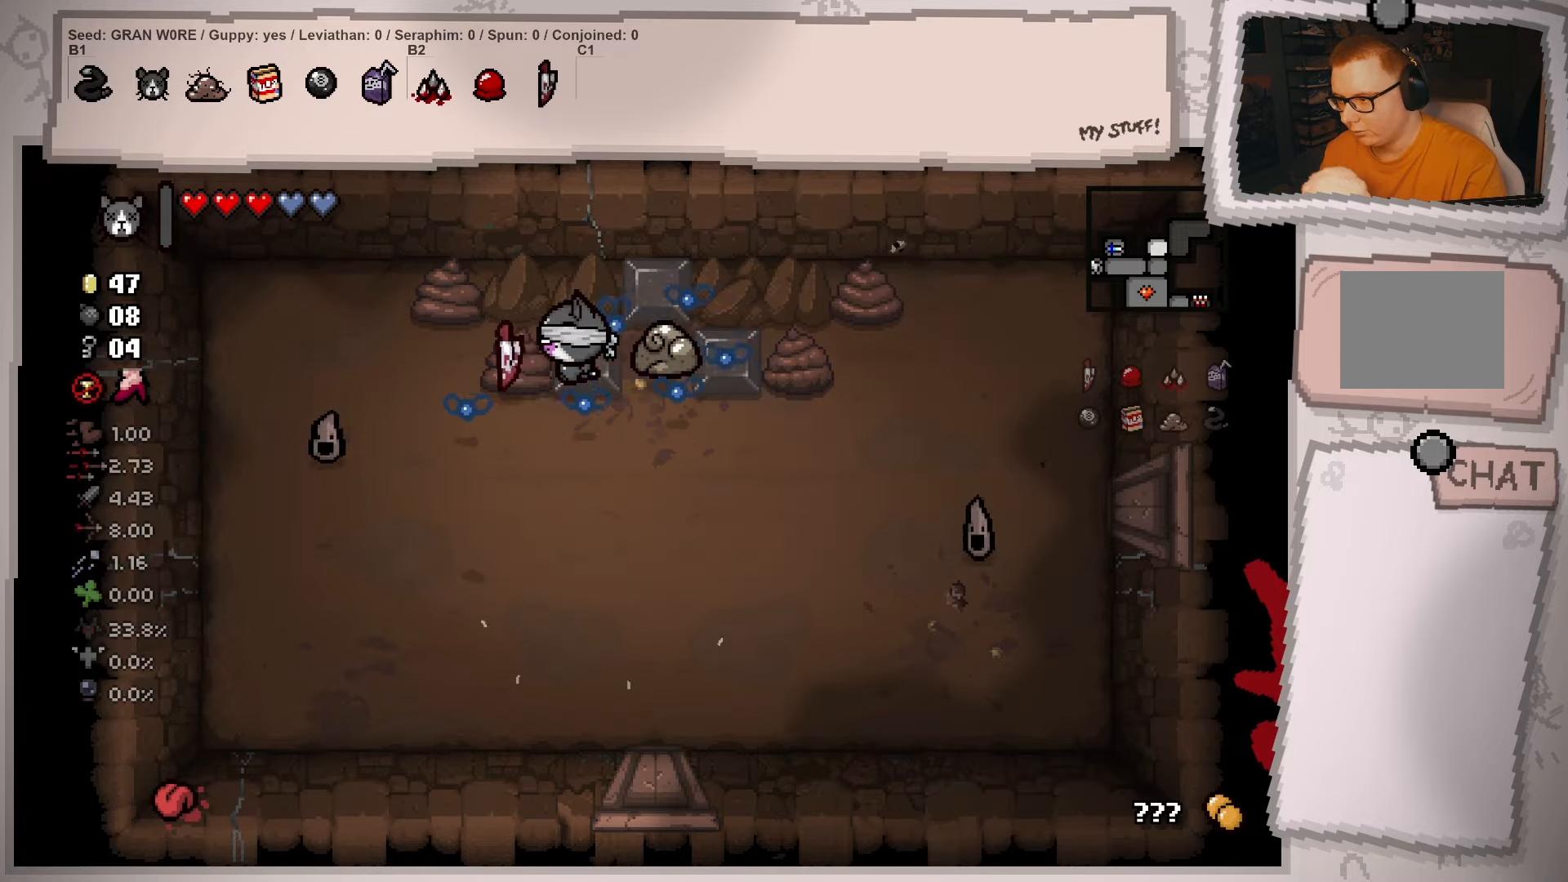
{"buttons": [], "left_stick": "down-left", "right_stick": "center", "events": [[267, "left_stick", "down-left"]]}
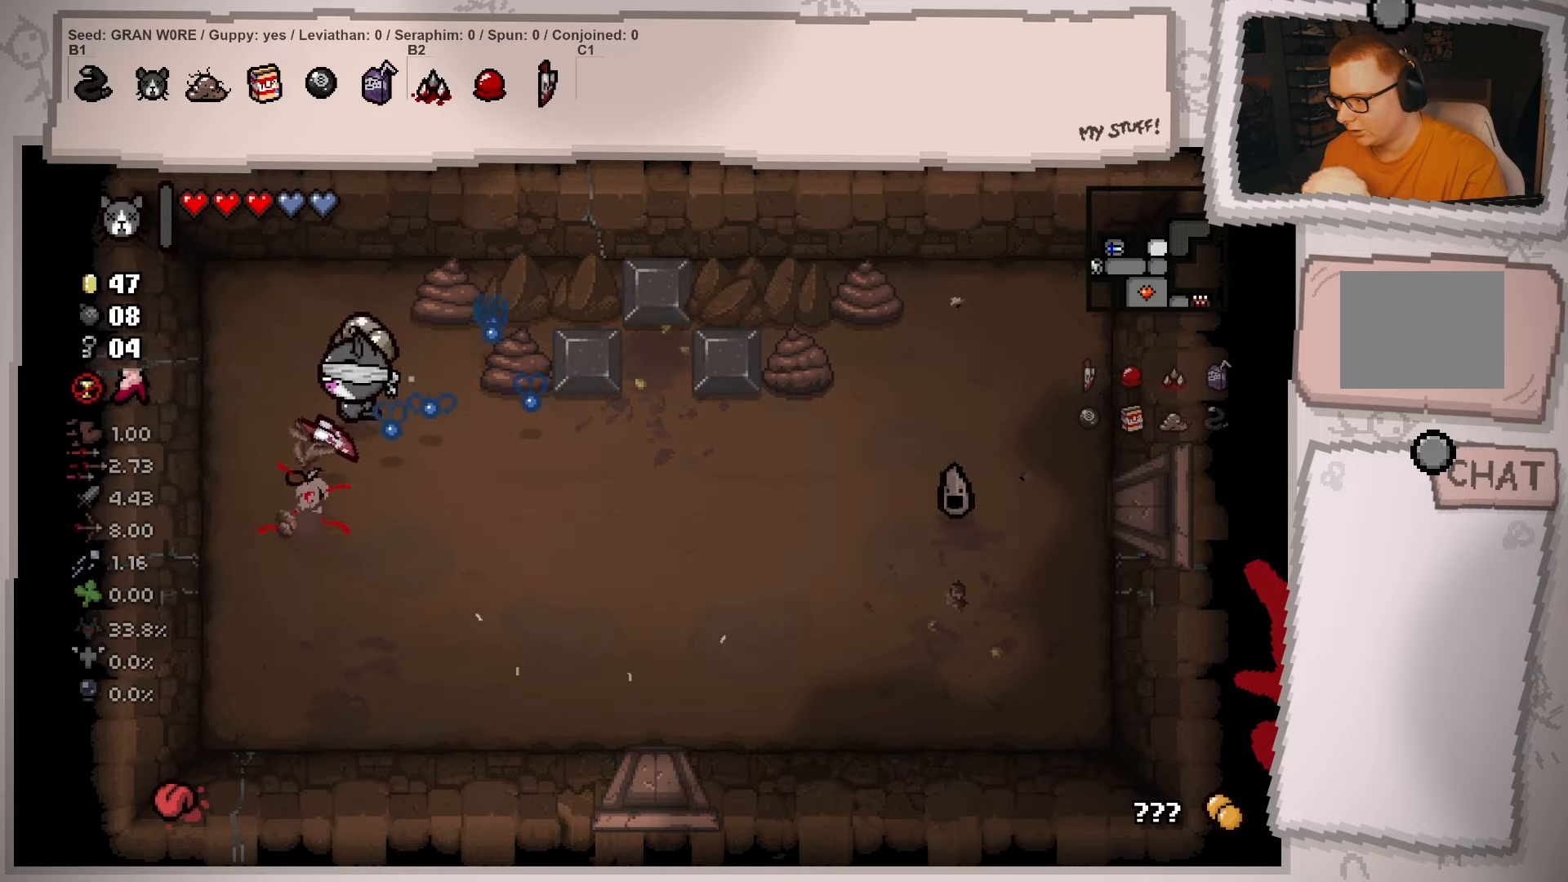
{"buttons": [], "left_stick": "right", "right_stick": "center", "events": [[267, "left_stick", "right"]]}
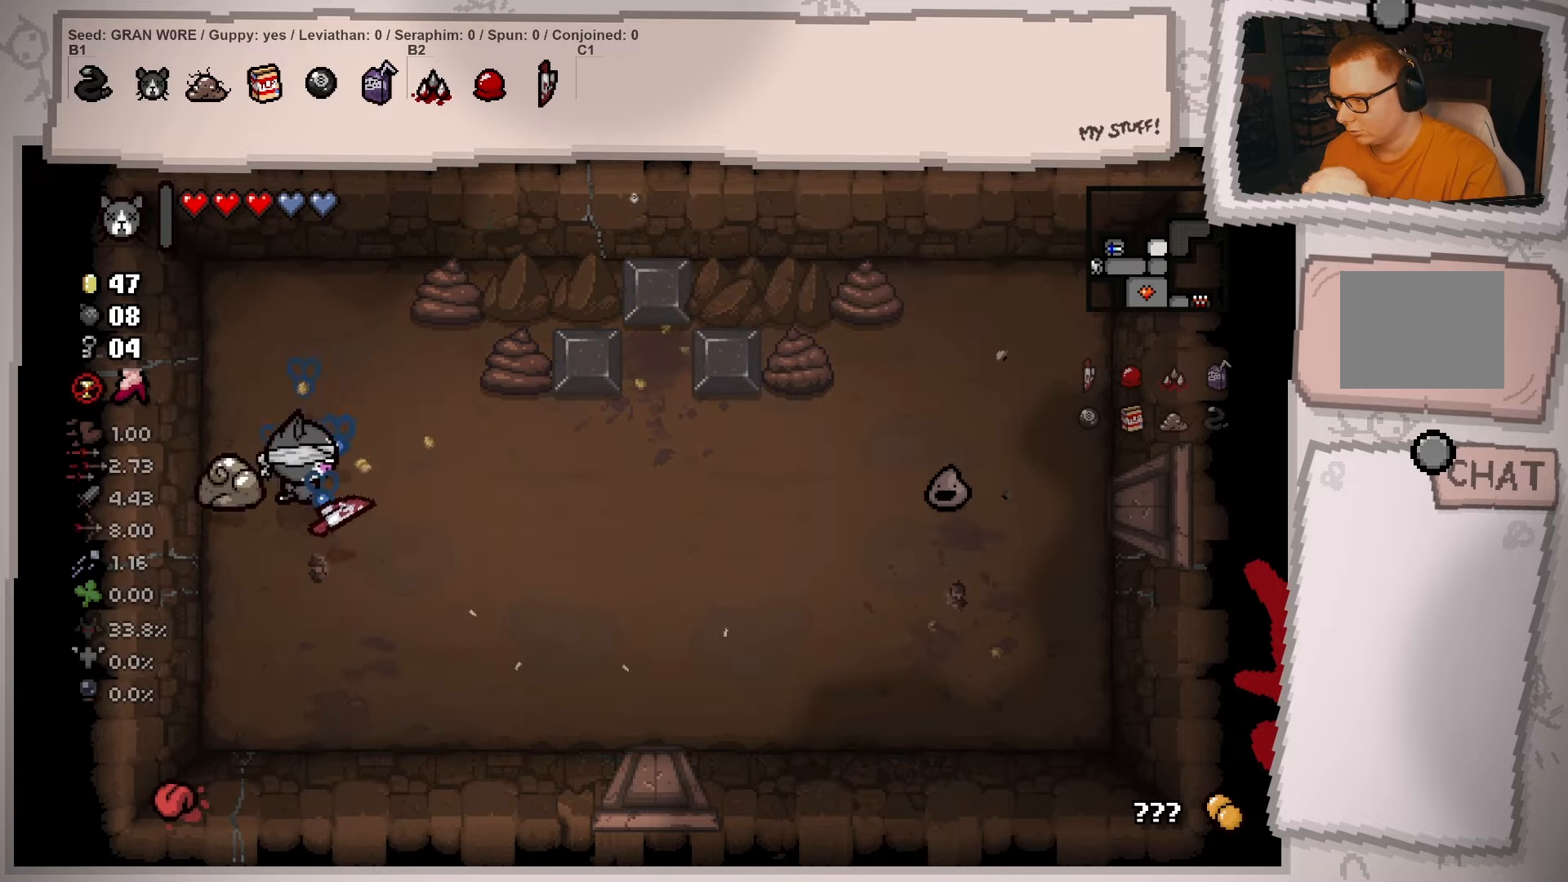
{"buttons": [], "left_stick": "down-right", "right_stick": "center", "events": [[483, "left_stick", "down-right"]]}
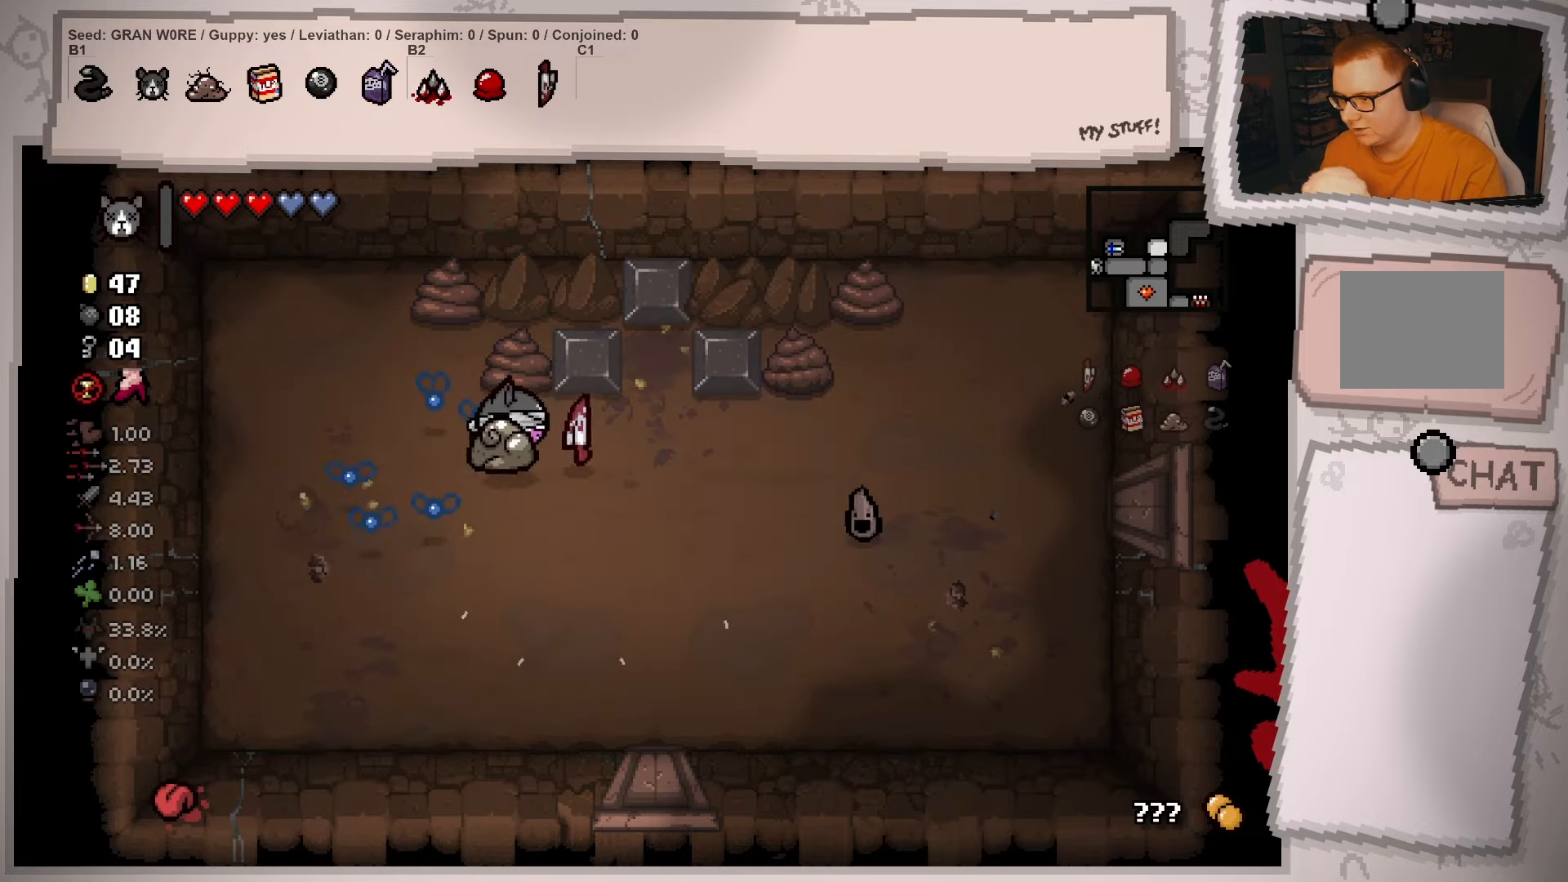
{"buttons": [], "left_stick": "down-right", "right_stick": "center", "events": []}
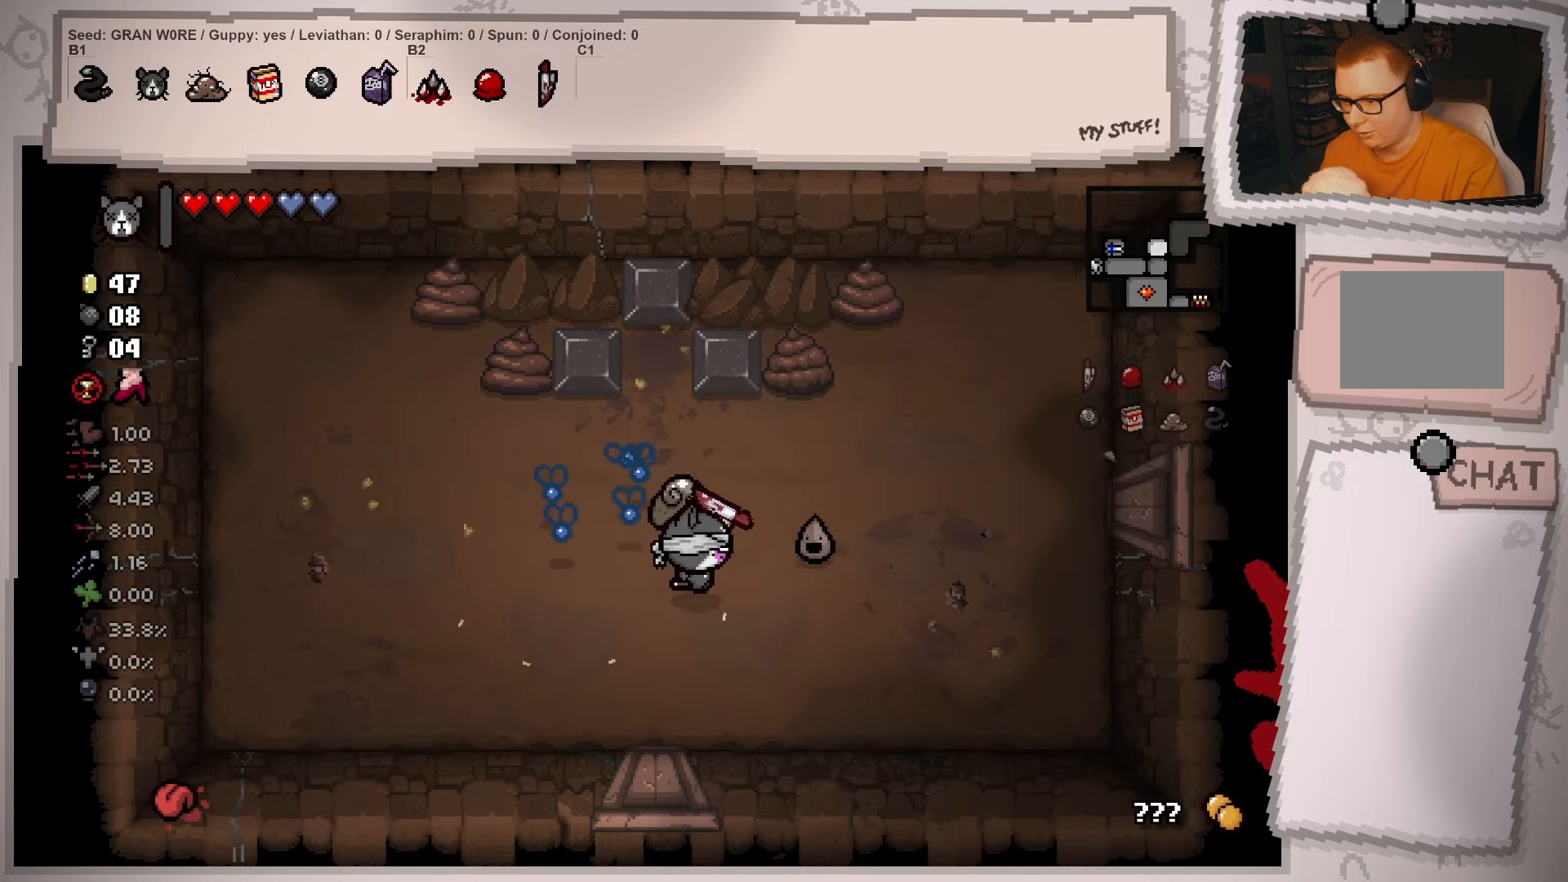
{"buttons": [], "left_stick": "up-right", "right_stick": "center", "events": [[100, "left_stick", "right"], [333, "left_stick", "up-right"]]}
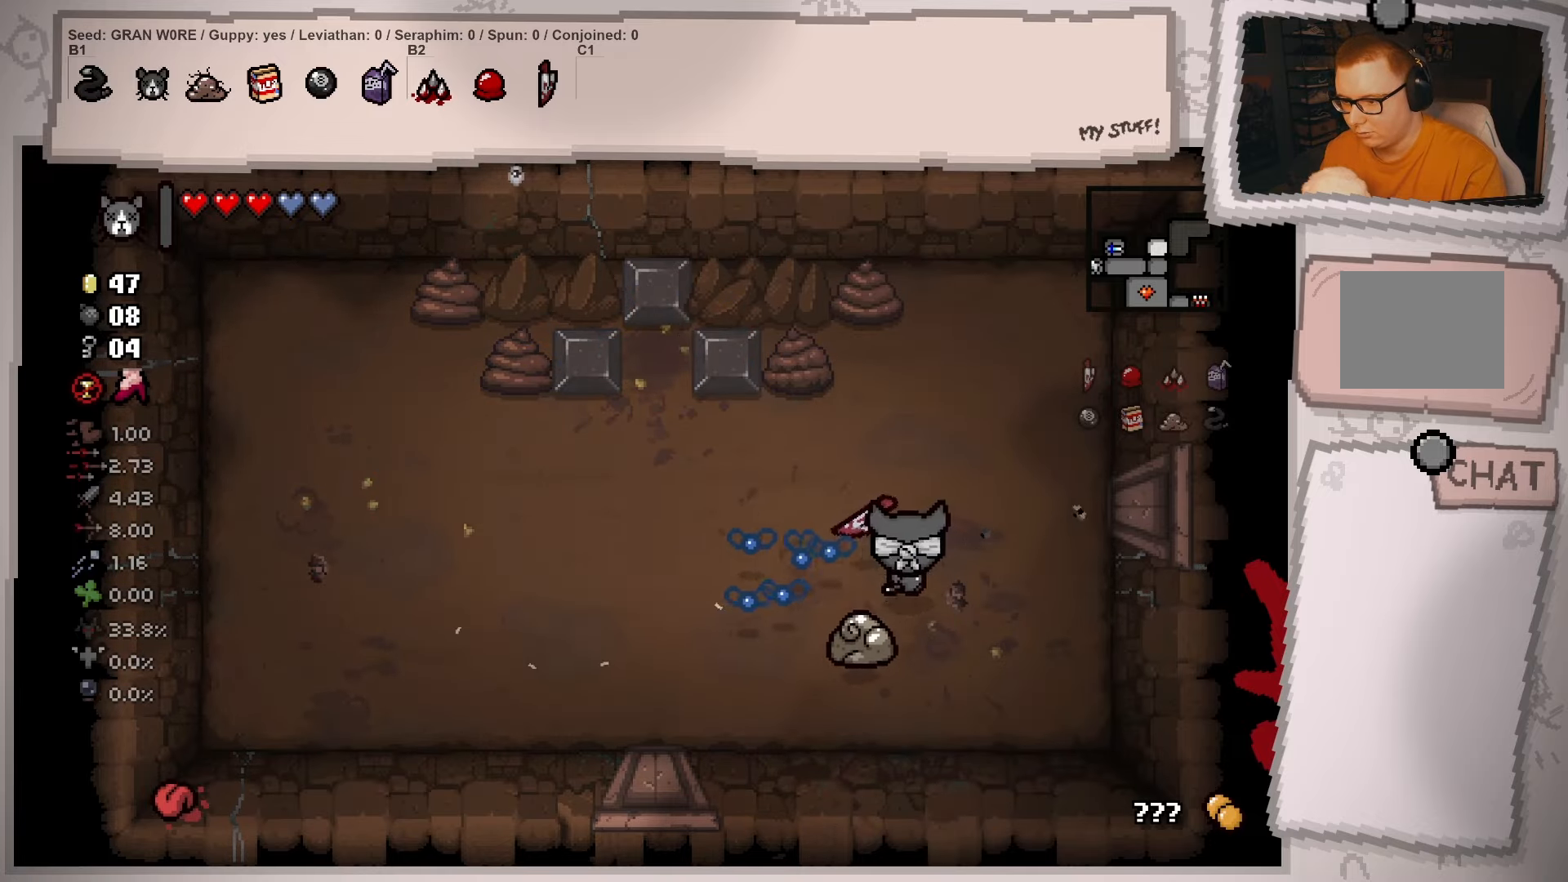
{"buttons": [], "left_stick": "up-left", "right_stick": "center", "events": [[117, "left_stick", "up-left"]]}
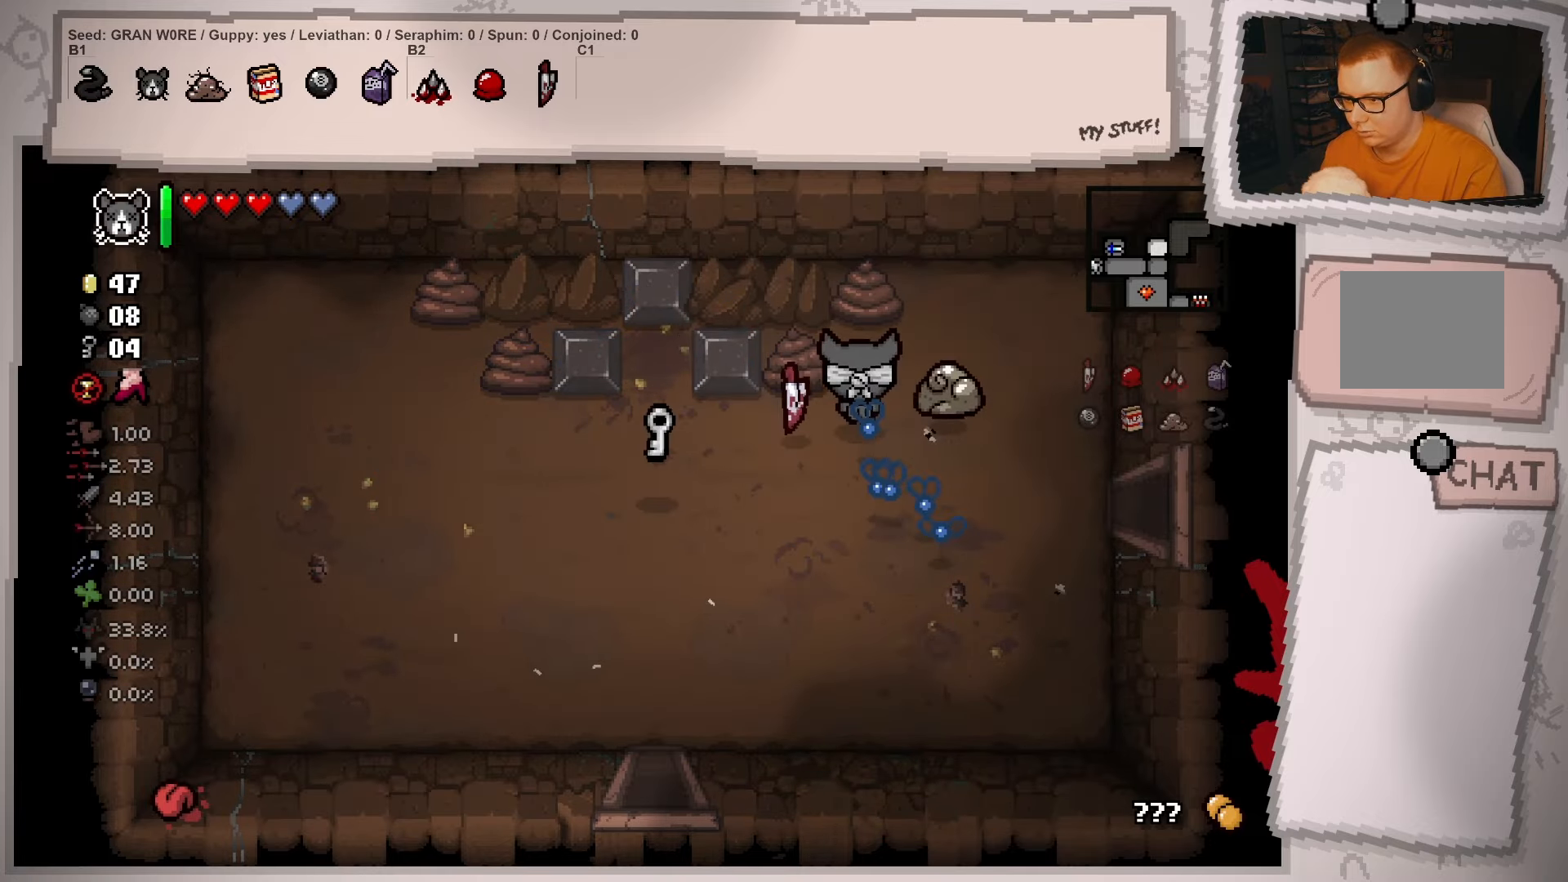
{"buttons": [], "left_stick": "down-left", "right_stick": "center", "events": [[133, "left_stick", "left"], [250, "left_stick", "down-left"]]}
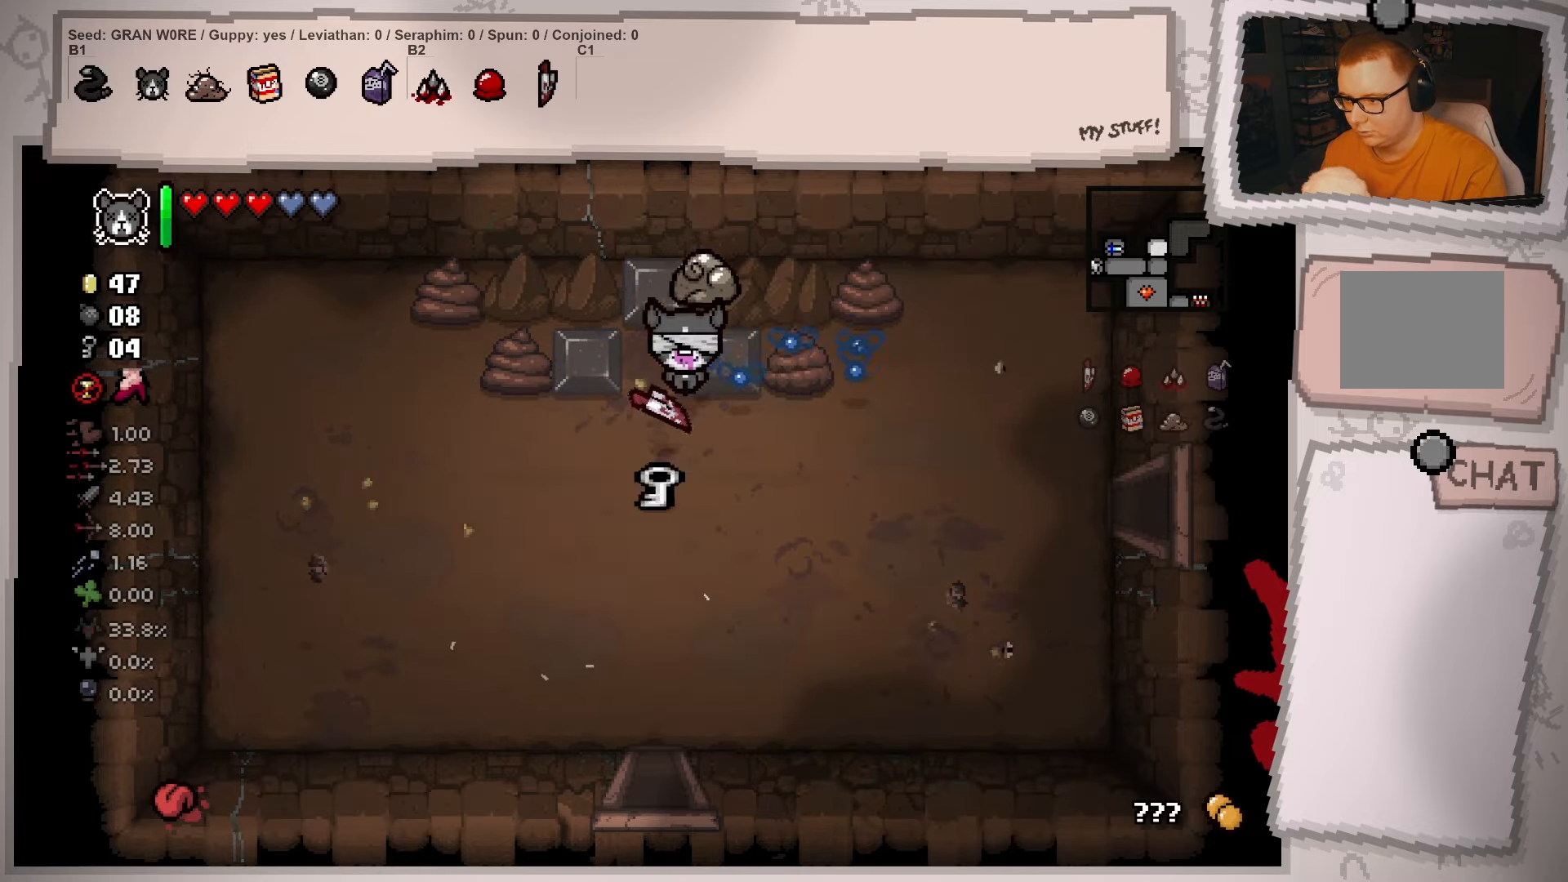
{"buttons": ["L2"], "left_stick": "right", "right_stick": "center", "events": [[100, "left_stick", "down"], [217, "left_stick", "down-right"], [384, "L2", "down"], [401, "left_stick", "right"]]}
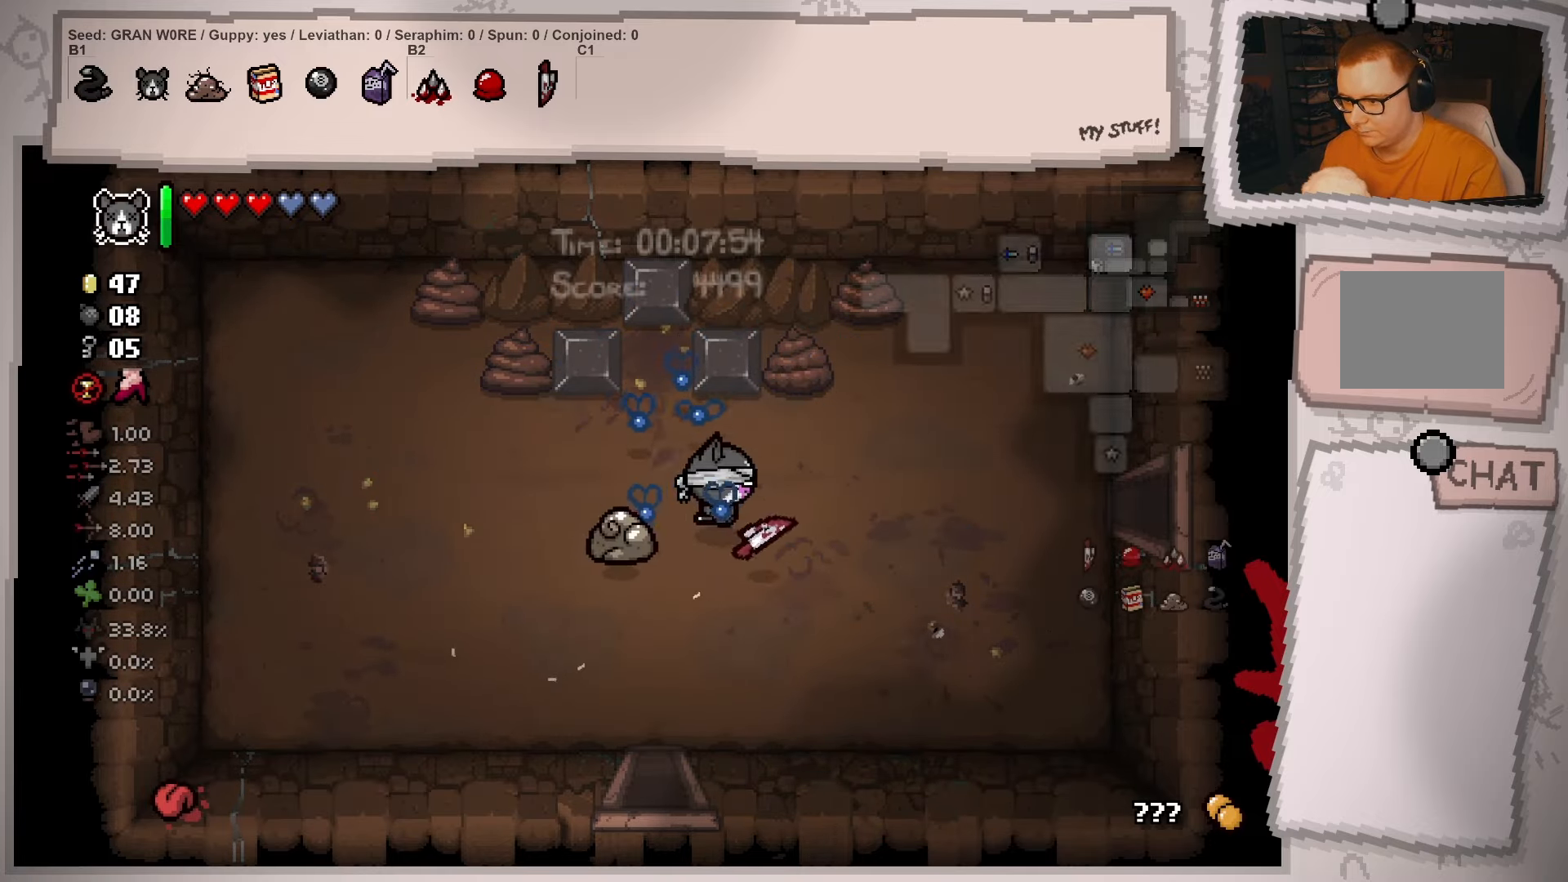
{"buttons": ["L2"], "left_stick": "right", "right_stick": "center", "events": [[150, "R2", "down"], [300, "R2", "up"]]}